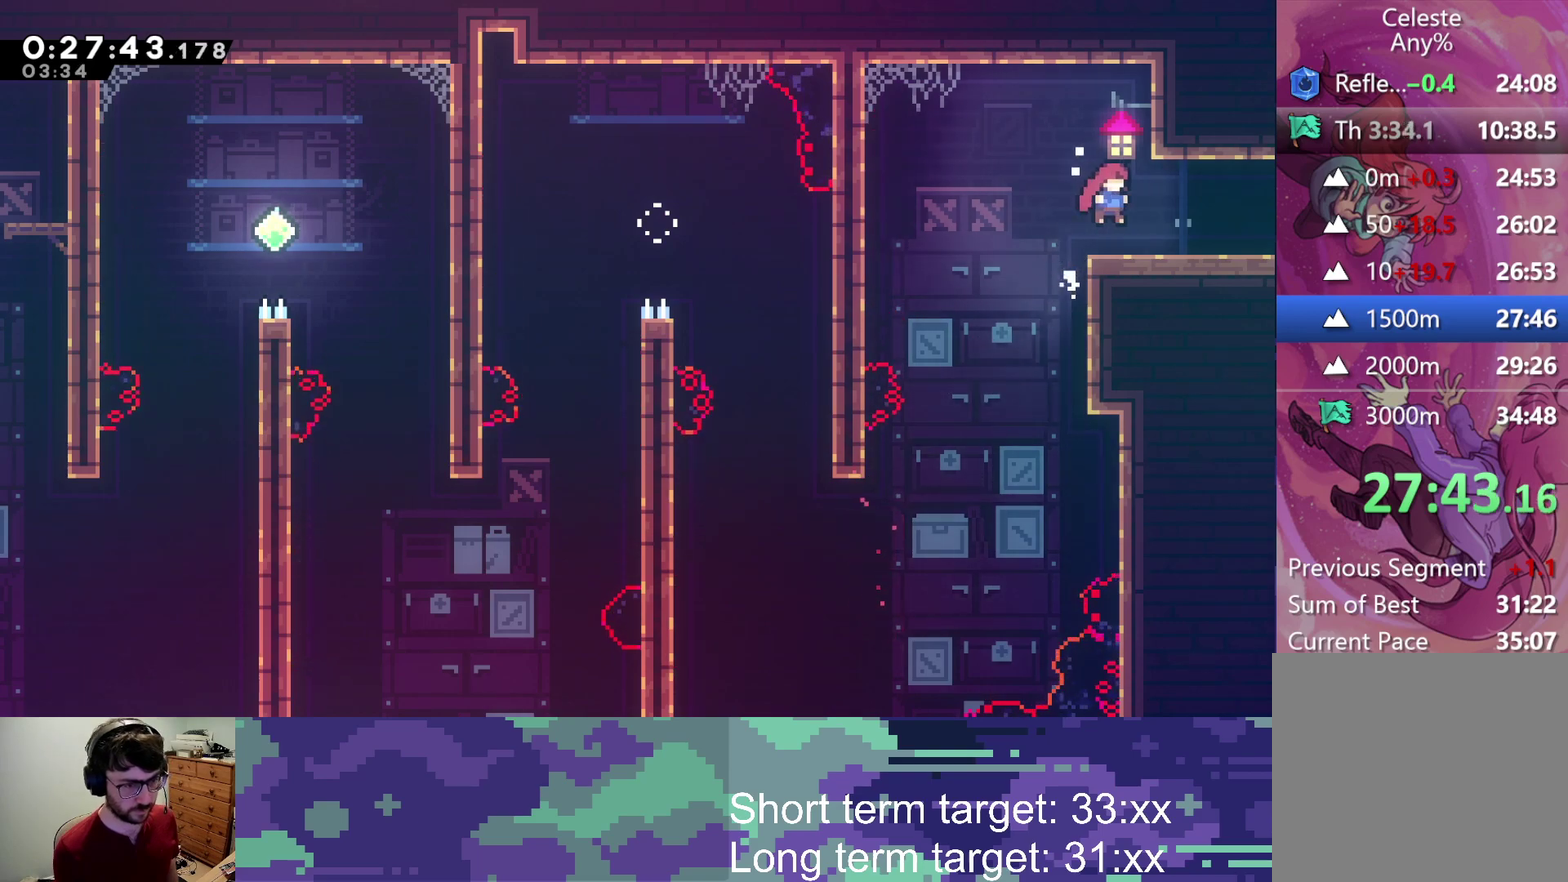
Gameplay with a controller (PlayStation layout); each line is a JSON object with the inputs held at the frame after it. "events" lists button and stick changes between this image and that frame as [ms after this image, input, new state], when the widget could be followed in between.
{"buttons": ["DPAD_RIGHT"], "left_stick": "center", "right_stick": "center", "events": [[17, "L2", "up"], [33, "DPAD_RIGHT", "up"], [133, "DPAD_DOWN", "down"], [167, "DPAD_RIGHT", "down"], [167, "SQUARE", "down"], [200, "CROSS", "down"], [233, "DPAD_DOWN", "up"], [250, "SQUARE", "up"], [267, "CROSS", "up"]]}
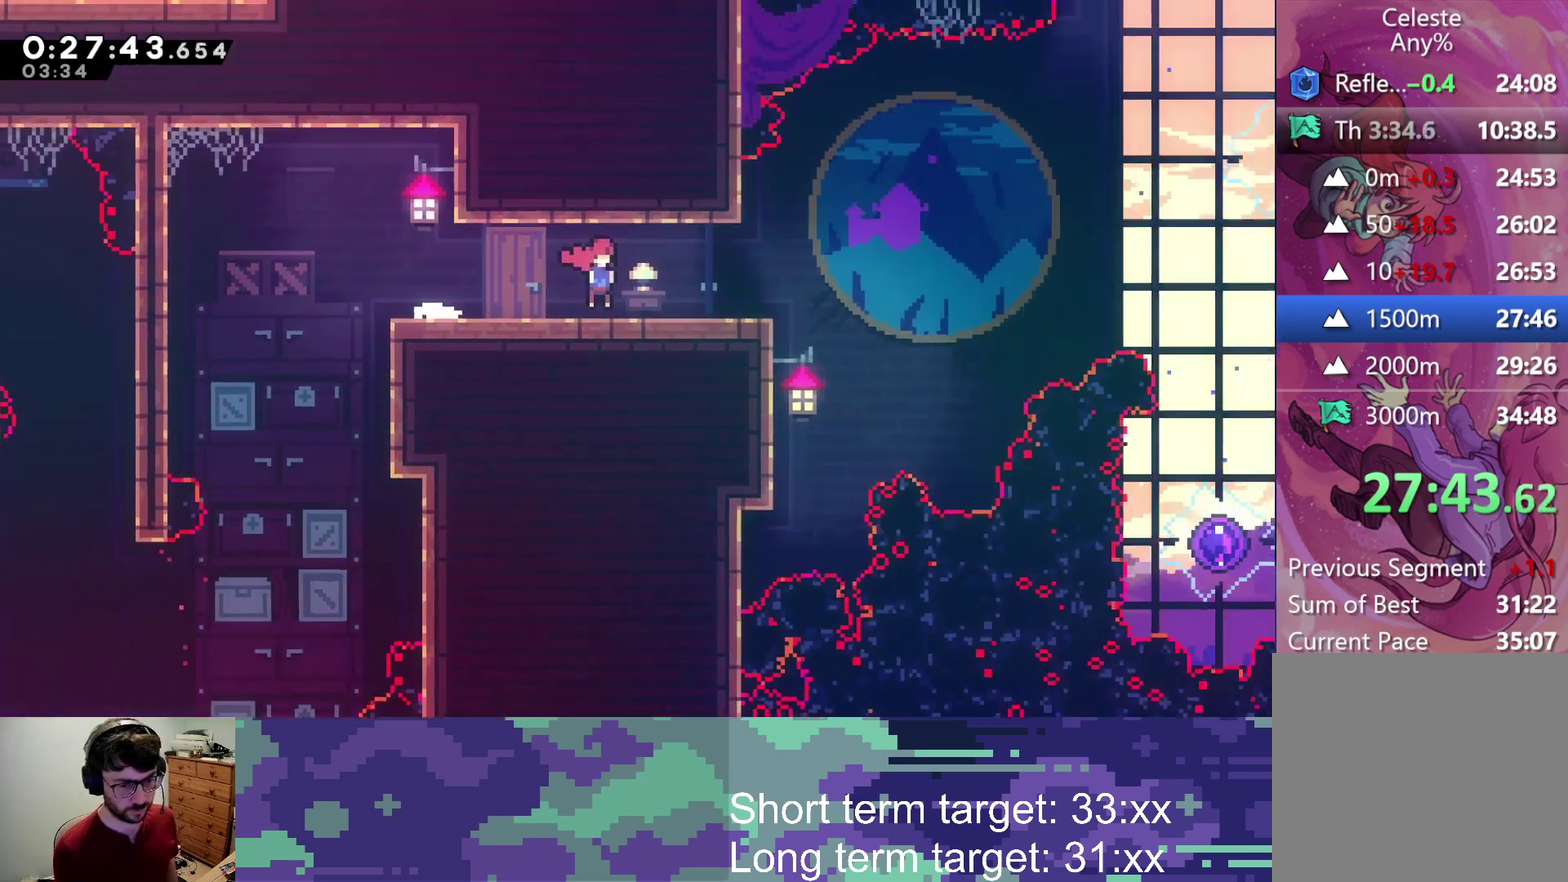
{"buttons": ["DPAD_RIGHT"], "left_stick": "center", "right_stick": "center", "events": []}
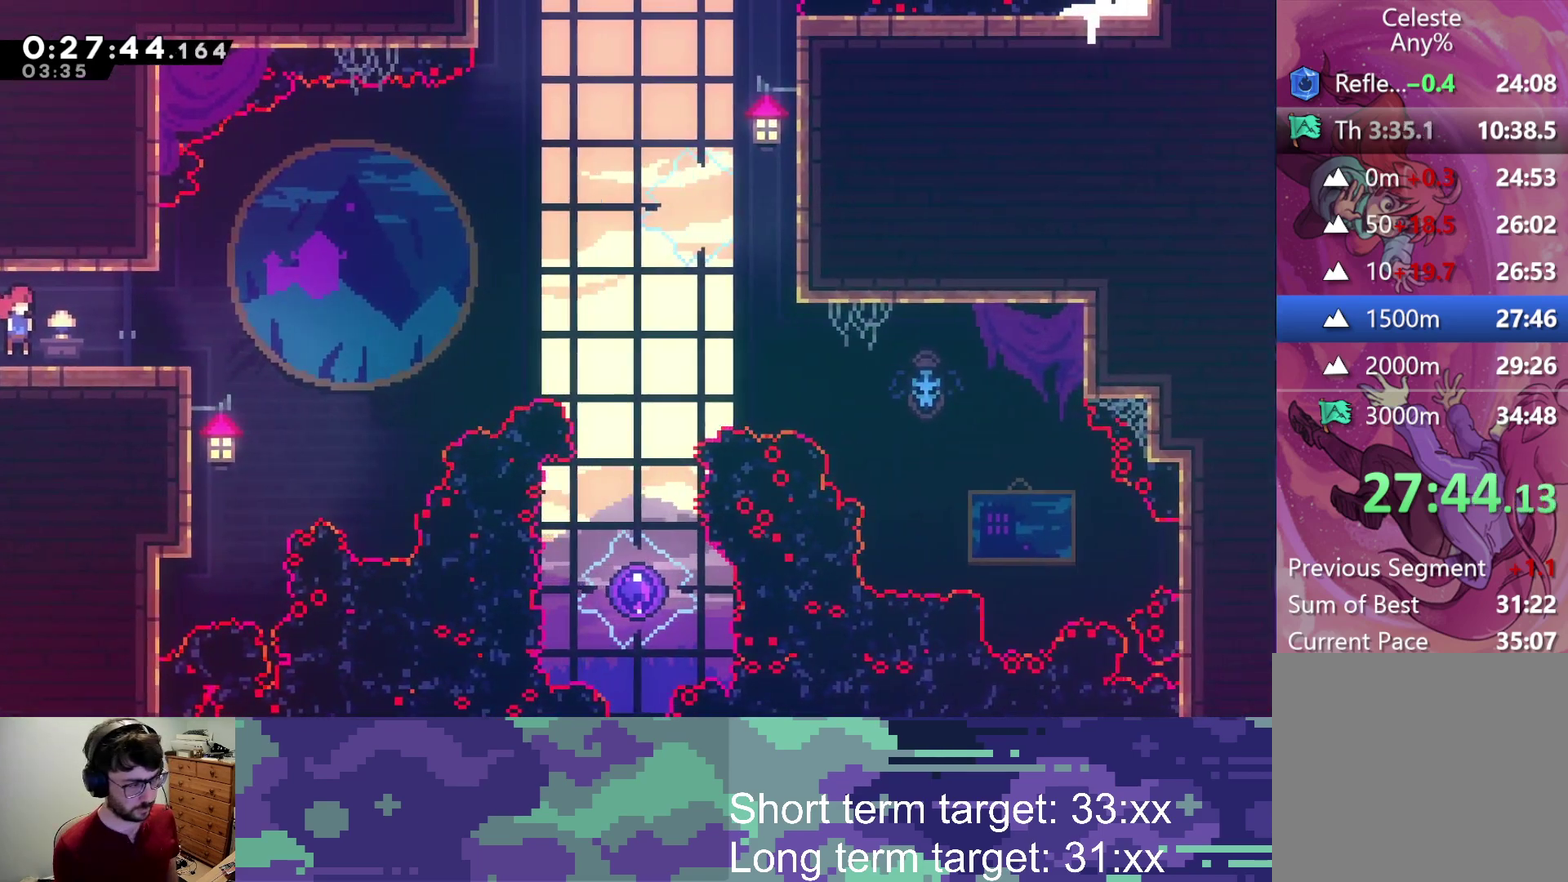
{"buttons": ["SQUARE", "DPAD_DOWN", "DPAD_RIGHT"], "left_stick": "center", "right_stick": "center", "events": [[150, "CROSS", "down"], [333, "CROSS", "up"], [383, "DPAD_DOWN", "down"], [450, "SQUARE", "down"]]}
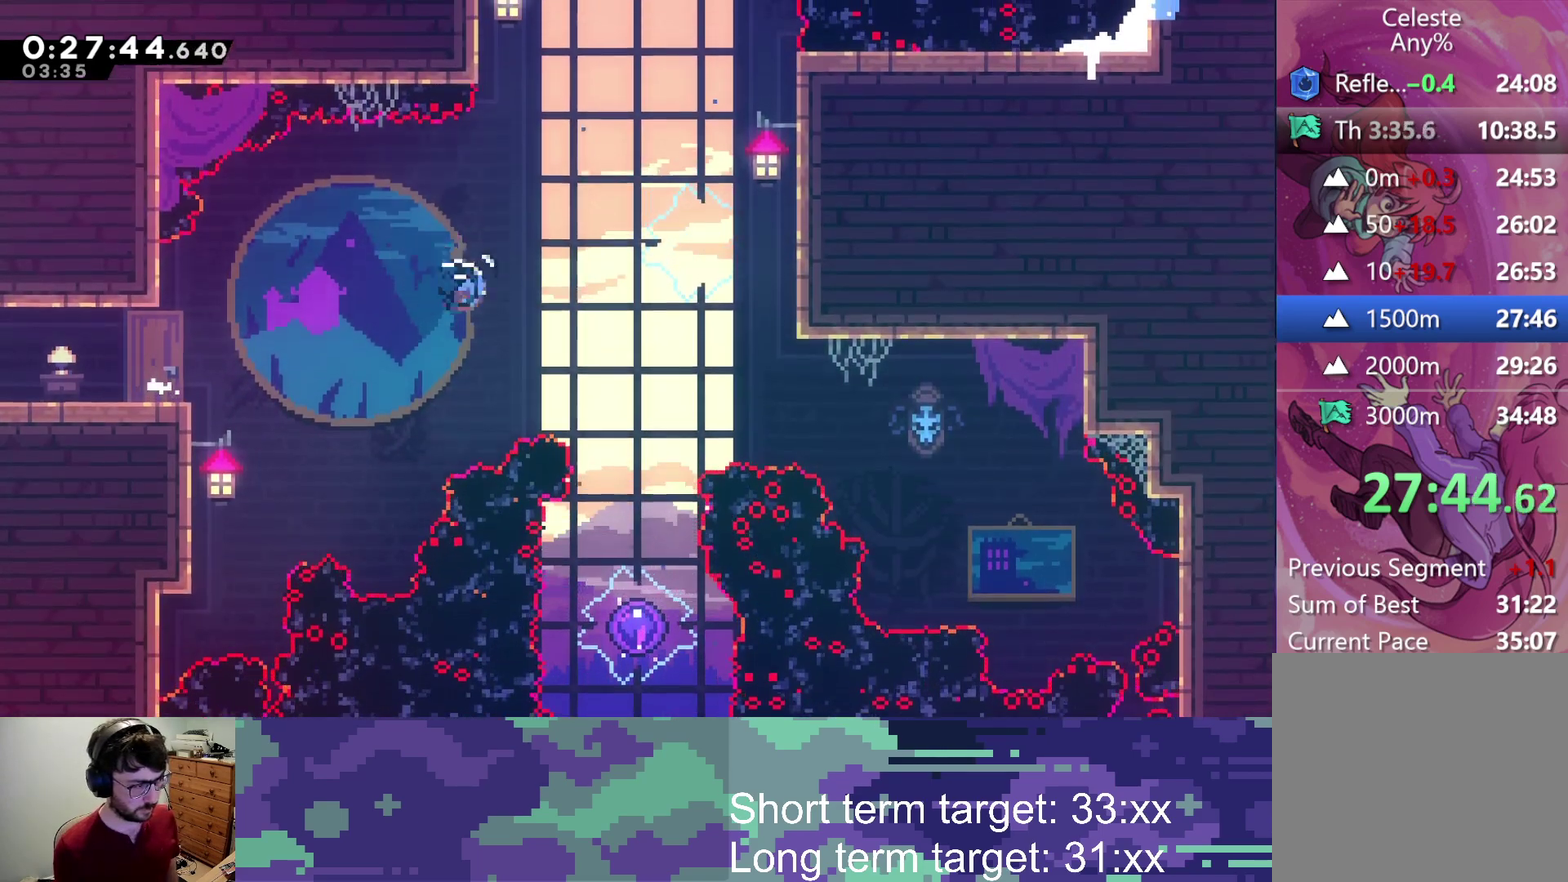
{"buttons": ["DPAD_UP", "DPAD_LEFT"], "left_stick": "center", "right_stick": "center", "events": [[100, "SQUARE", "up"], [133, "DPAD_RIGHT", "up"], [217, "SQUARE", "down"], [367, "SQUARE", "up"], [400, "DPAD_DOWN", "up"], [500, "DPAD_LEFT", "down"], [500, "DPAD_UP", "down"]]}
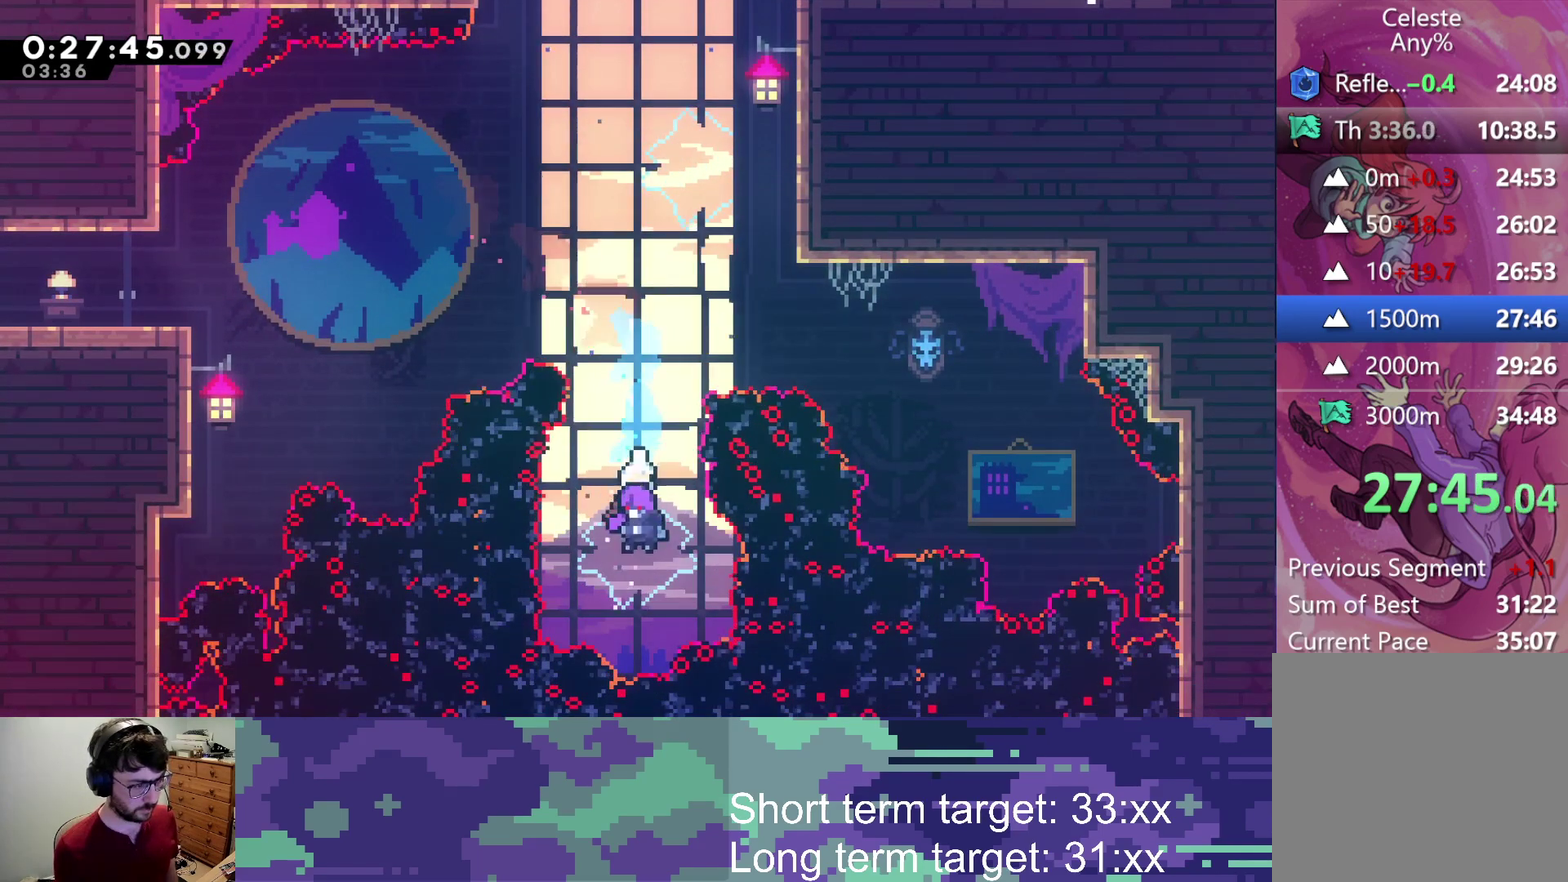
{"buttons": ["DPAD_UP", "DPAD_LEFT"], "left_stick": "center", "right_stick": "center", "events": []}
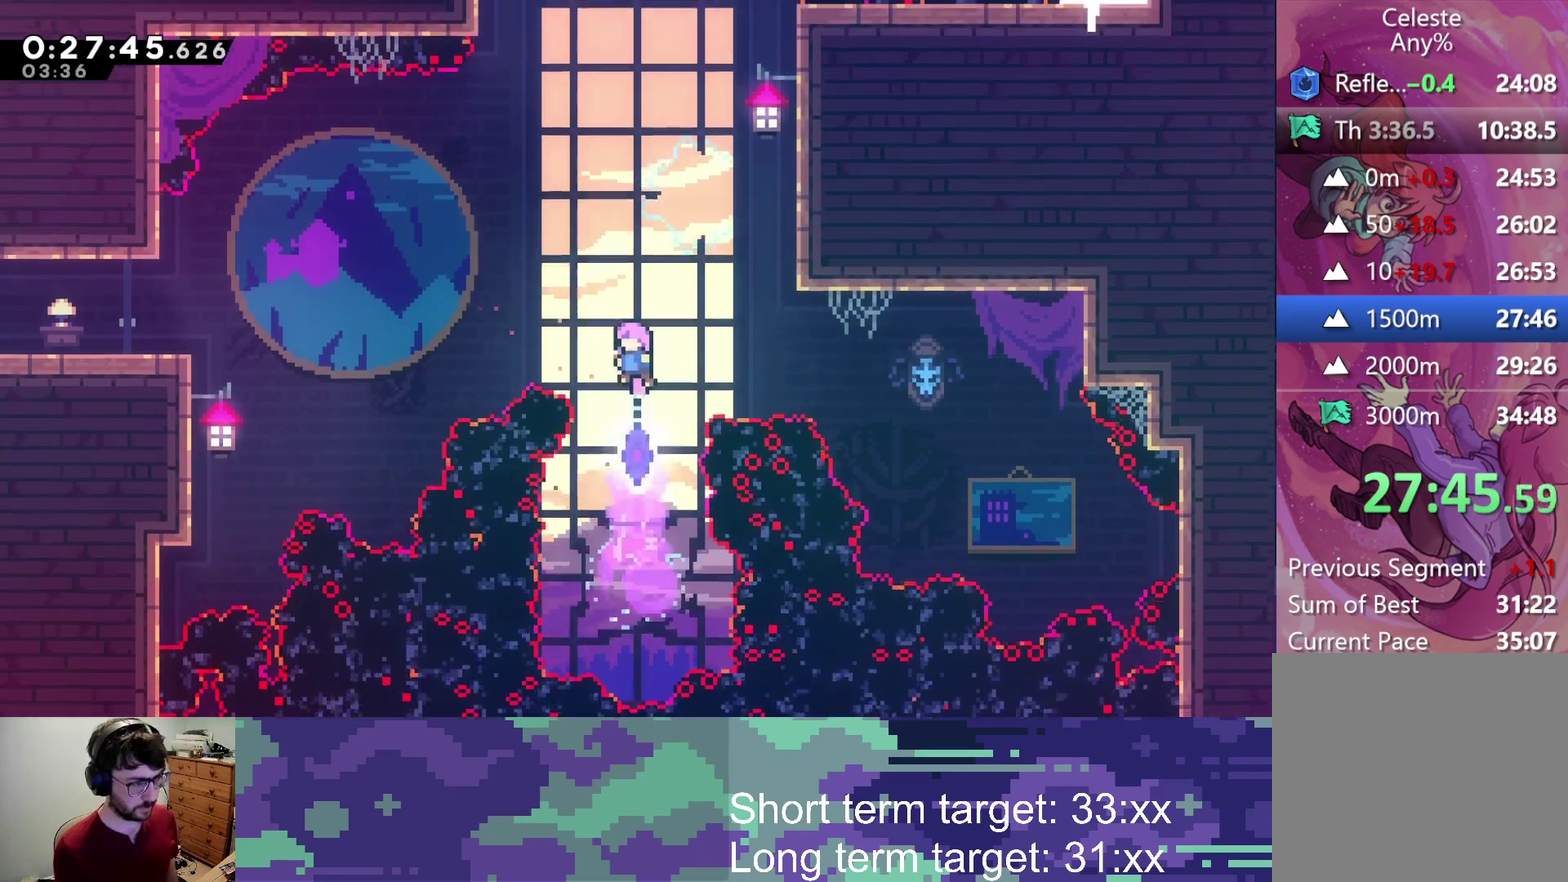
{"buttons": ["SQUARE", "DPAD_UP"], "left_stick": "center", "right_stick": "center", "events": [[150, "SQUARE", "down"], [300, "SQUARE", "up"], [350, "DPAD_LEFT", "up"], [417, "SQUARE", "down"]]}
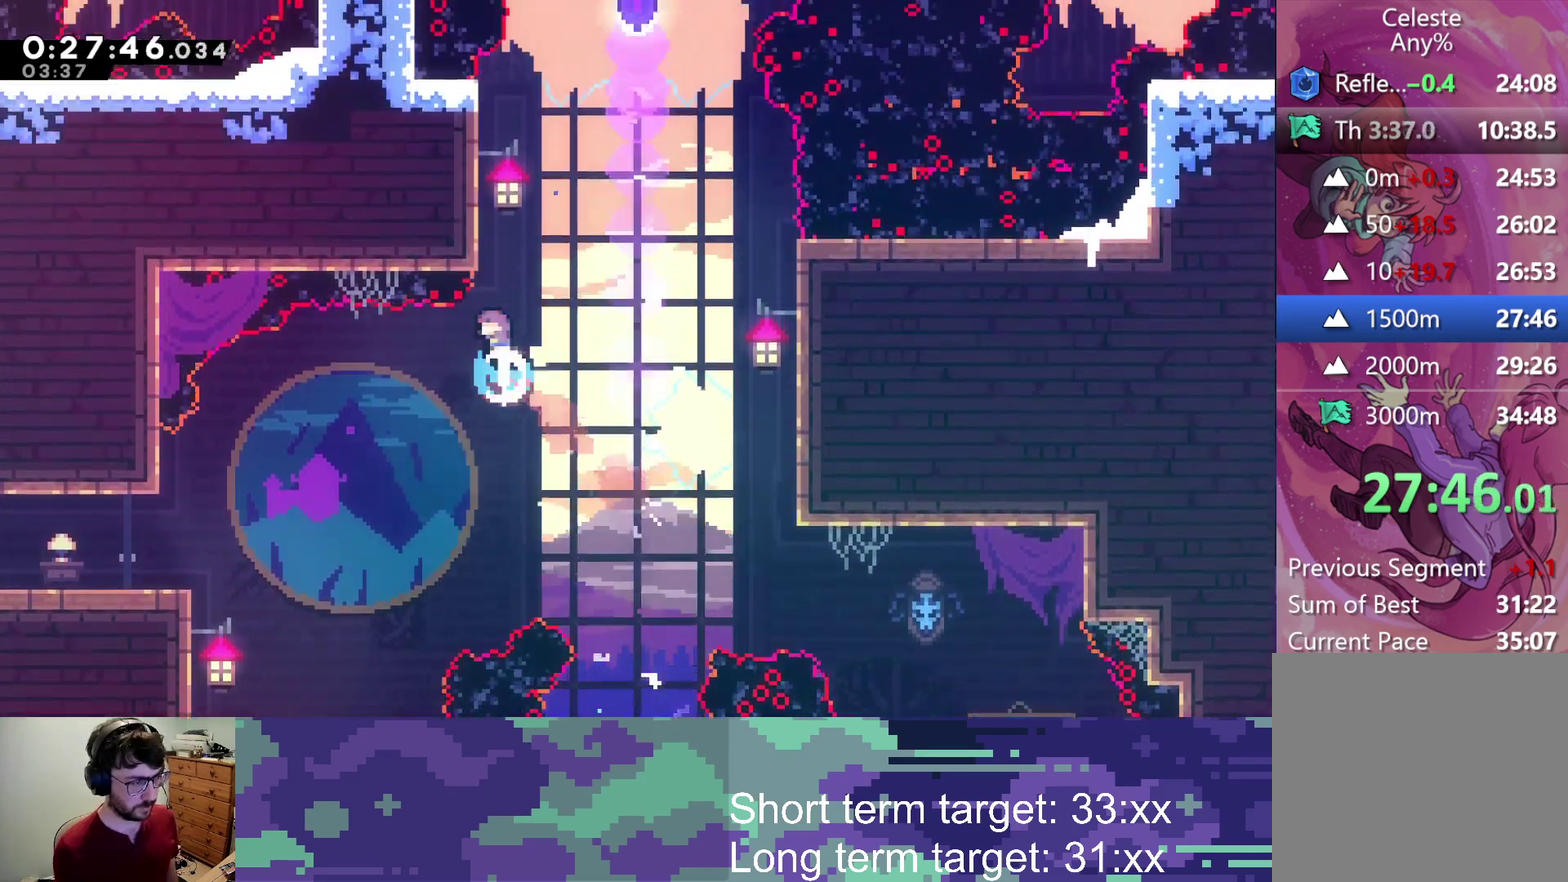
{"buttons": ["CROSS"], "left_stick": "center", "right_stick": "center", "events": [[50, "SQUARE", "up"], [183, "CROSS", "down"], [217, "DPAD_RIGHT", "down"], [417, "DPAD_RIGHT", "up"], [500, "DPAD_UP", "up"]]}
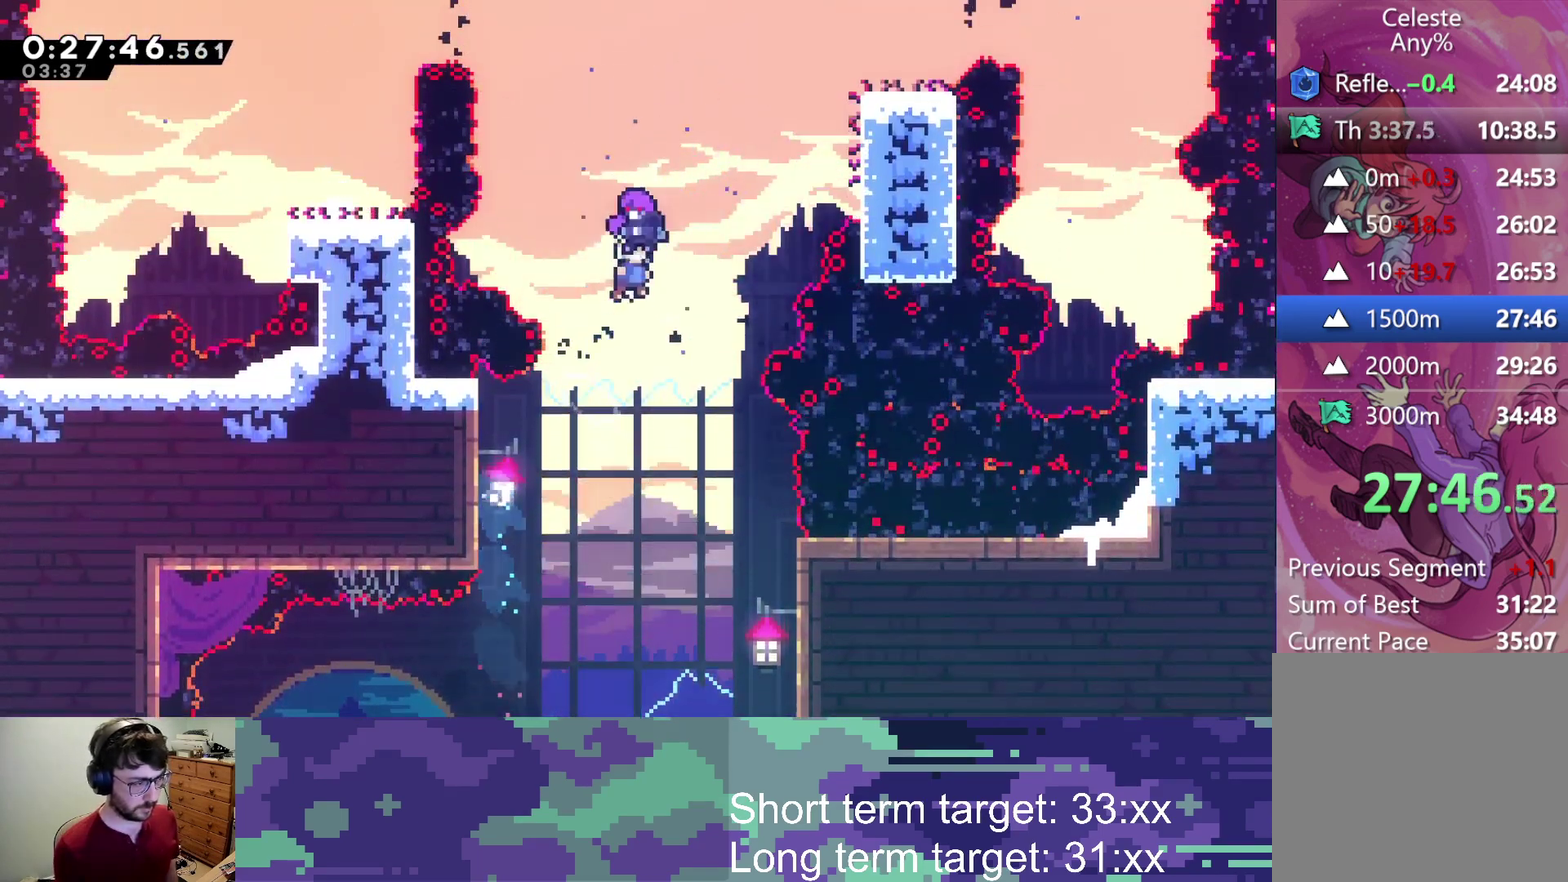
{"buttons": ["DPAD_LEFT"], "left_stick": "center", "right_stick": "center", "events": [[17, "right_stick", "down"], [83, "CROSS", "up"], [133, "DPAD_LEFT", "down"], [150, "right_stick", "center"], [250, "right_stick", "down"], [317, "right_stick", "center"], [433, "right_stick", "down"], [500, "right_stick", "center"]]}
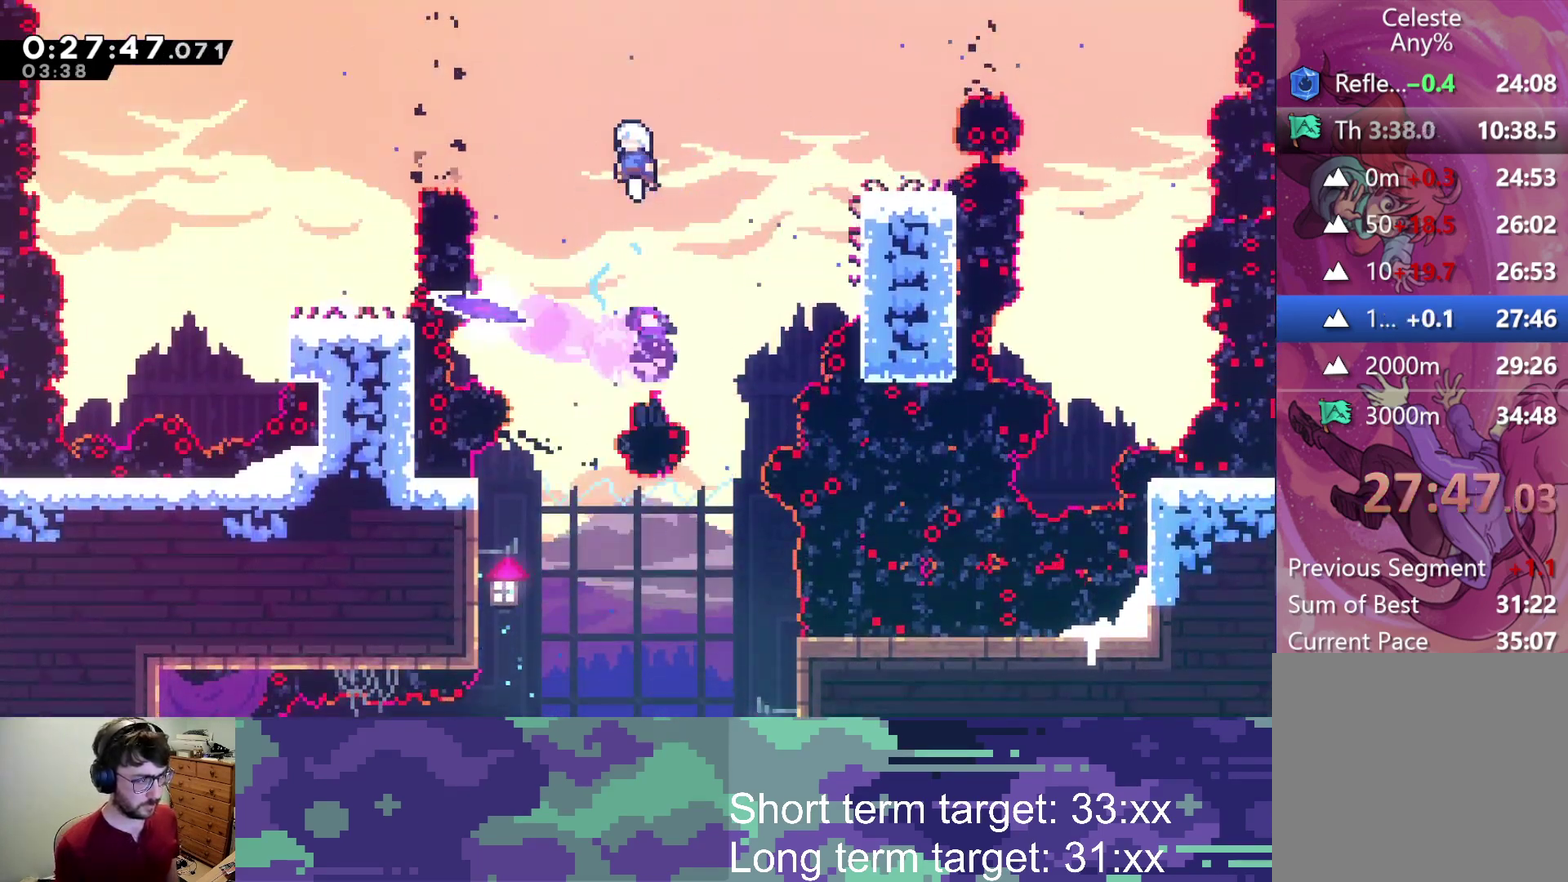
{"buttons": ["DPAD_LEFT"], "left_stick": "center", "right_stick": "center", "events": [[33, "SQUARE", "down"], [167, "SQUARE", "up"], [300, "SQUARE", "down"], [400, "SQUARE", "up"]]}
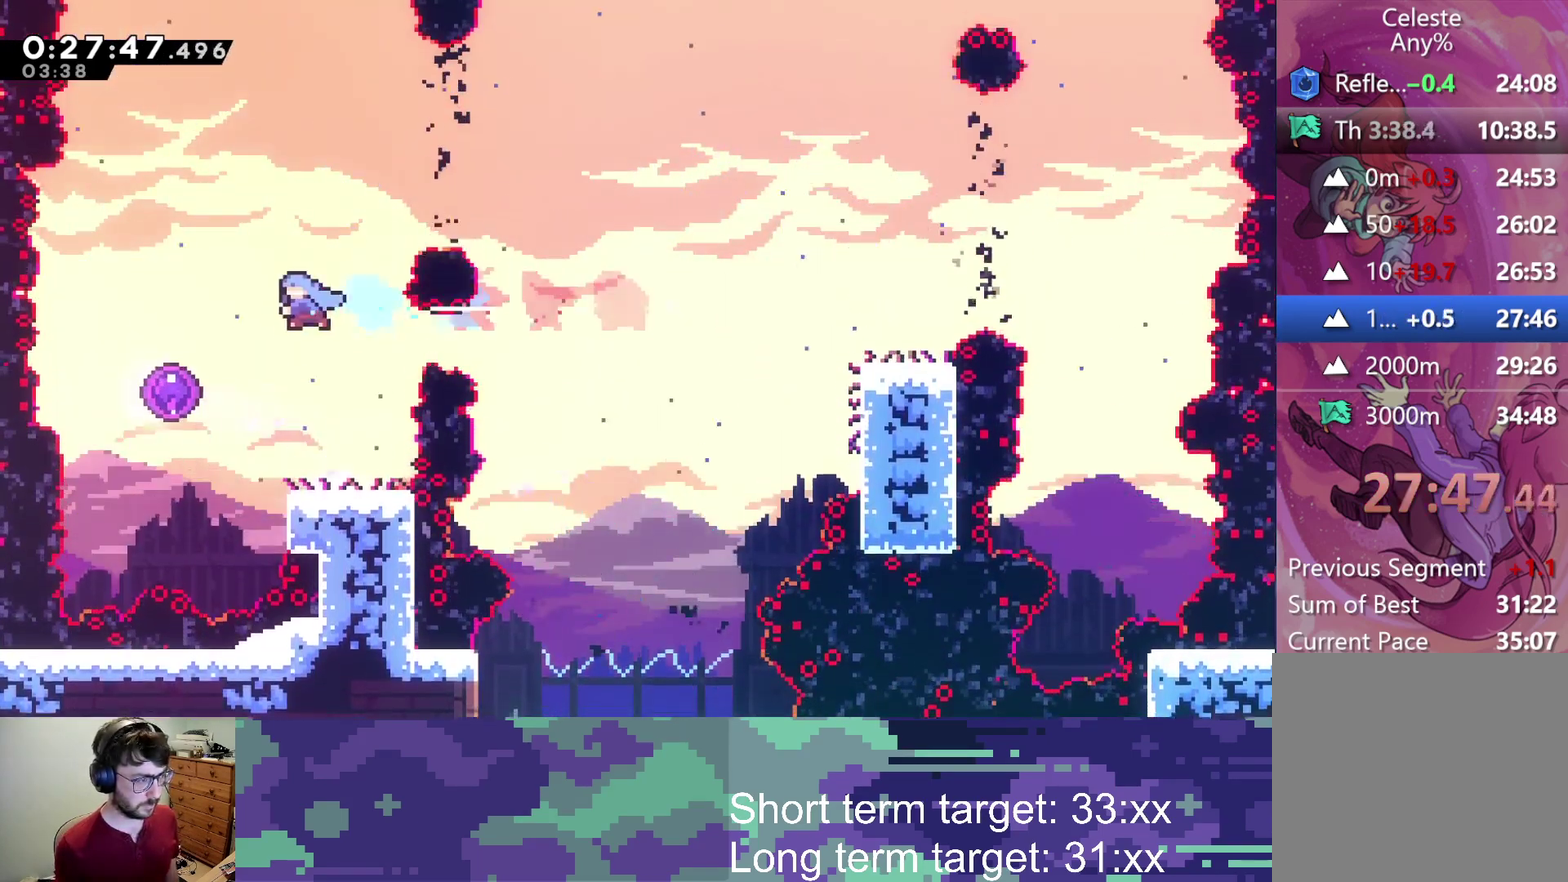
{"buttons": ["DPAD_RIGHT"], "left_stick": "center", "right_stick": "center", "events": [[117, "DPAD_LEFT", "up"], [333, "DPAD_RIGHT", "down"]]}
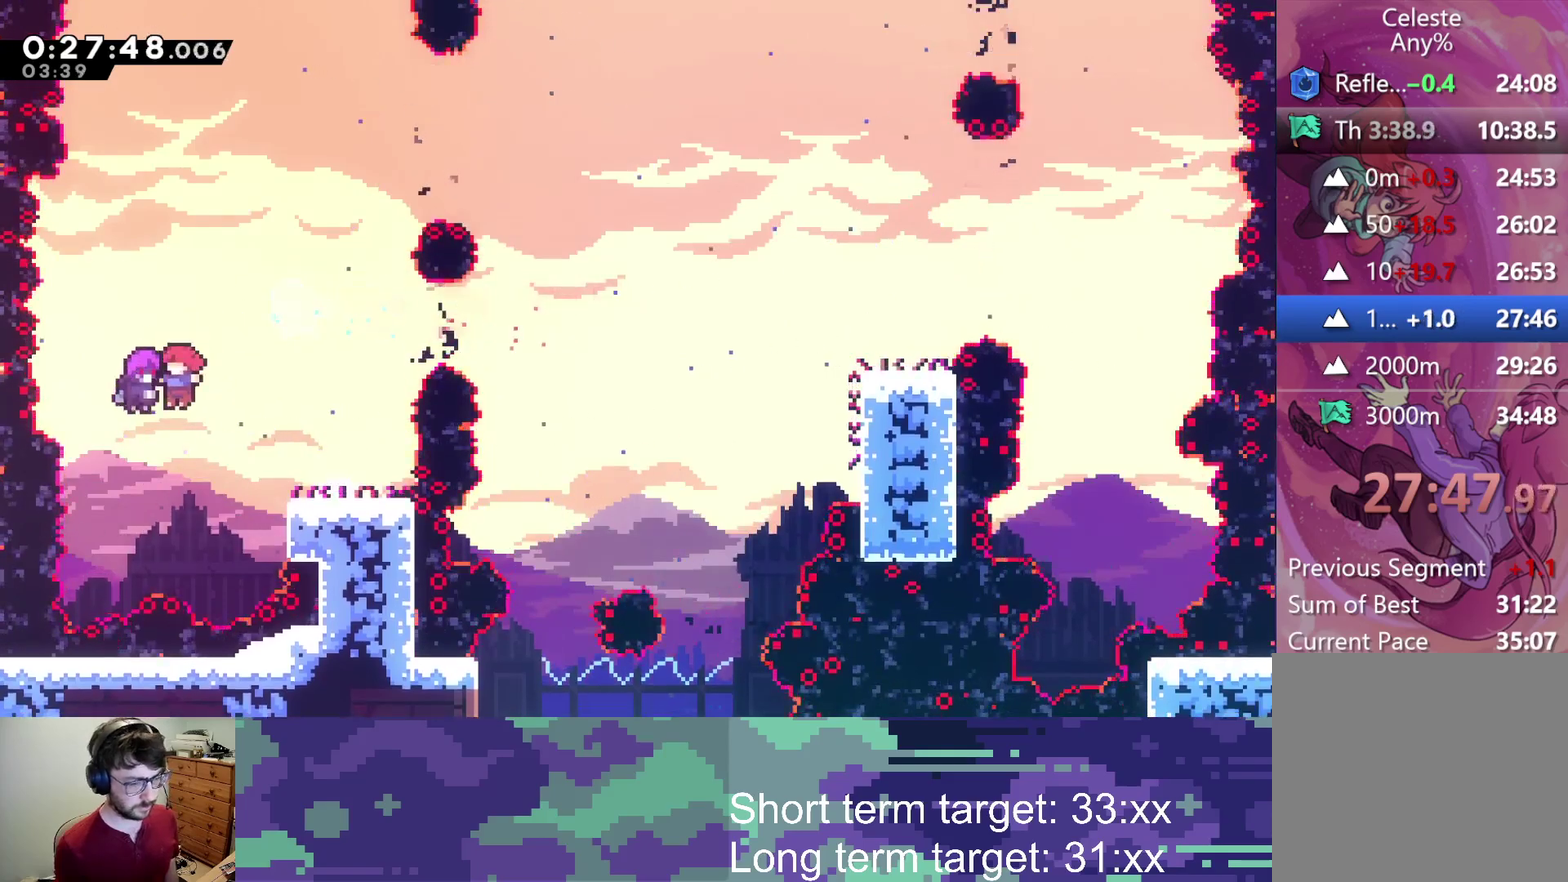
{"buttons": ["DPAD_RIGHT"], "left_stick": "center", "right_stick": "center", "events": []}
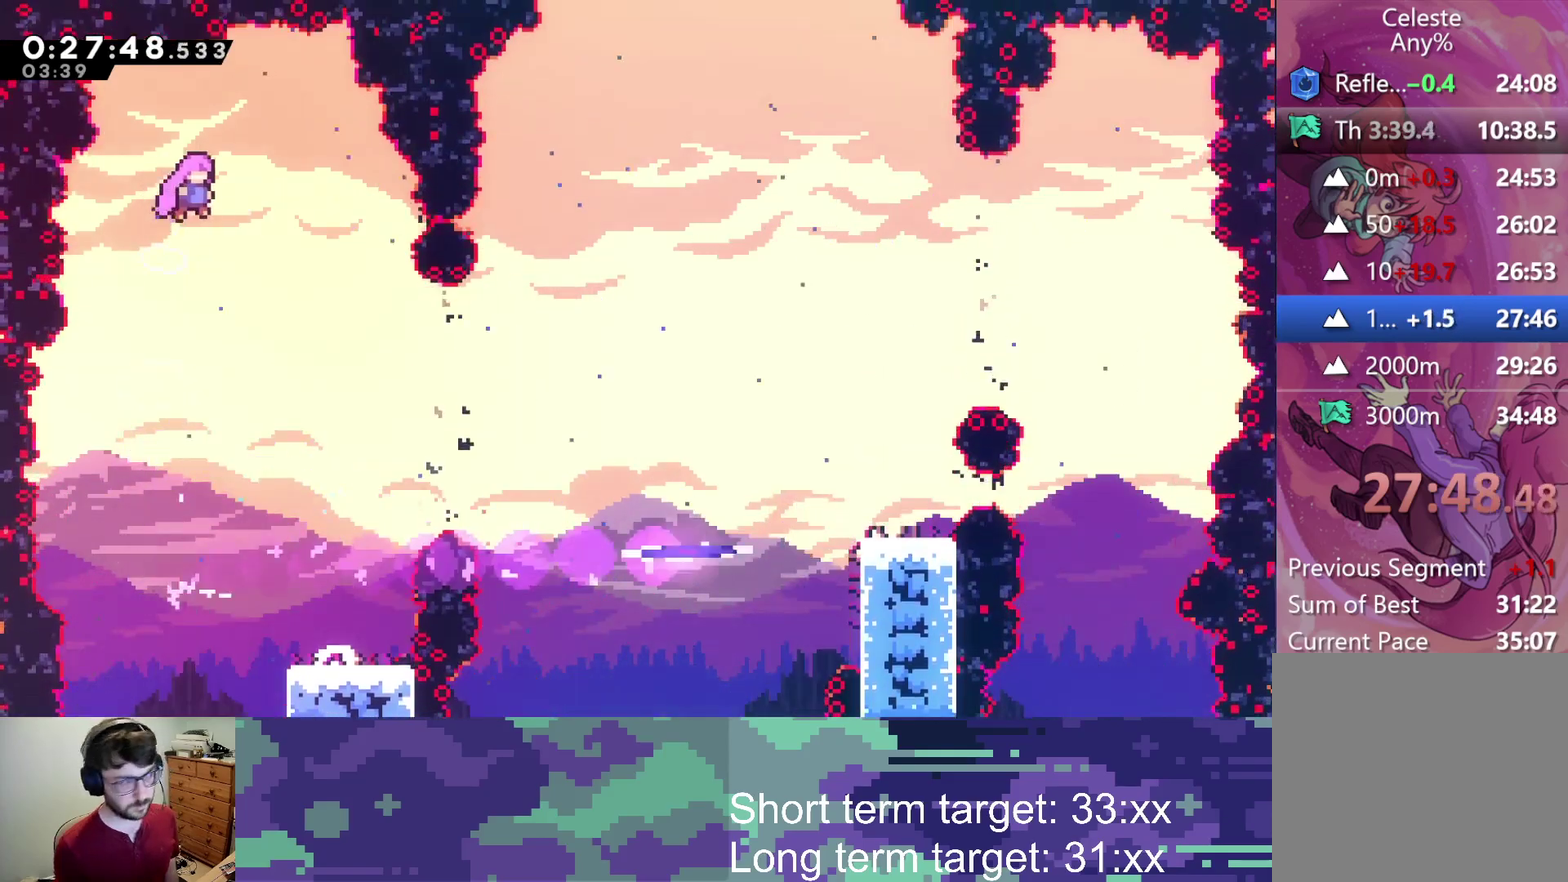
{"buttons": ["SQUARE", "DPAD_RIGHT"], "left_stick": "center", "right_stick": "center", "events": [[450, "SQUARE", "down"]]}
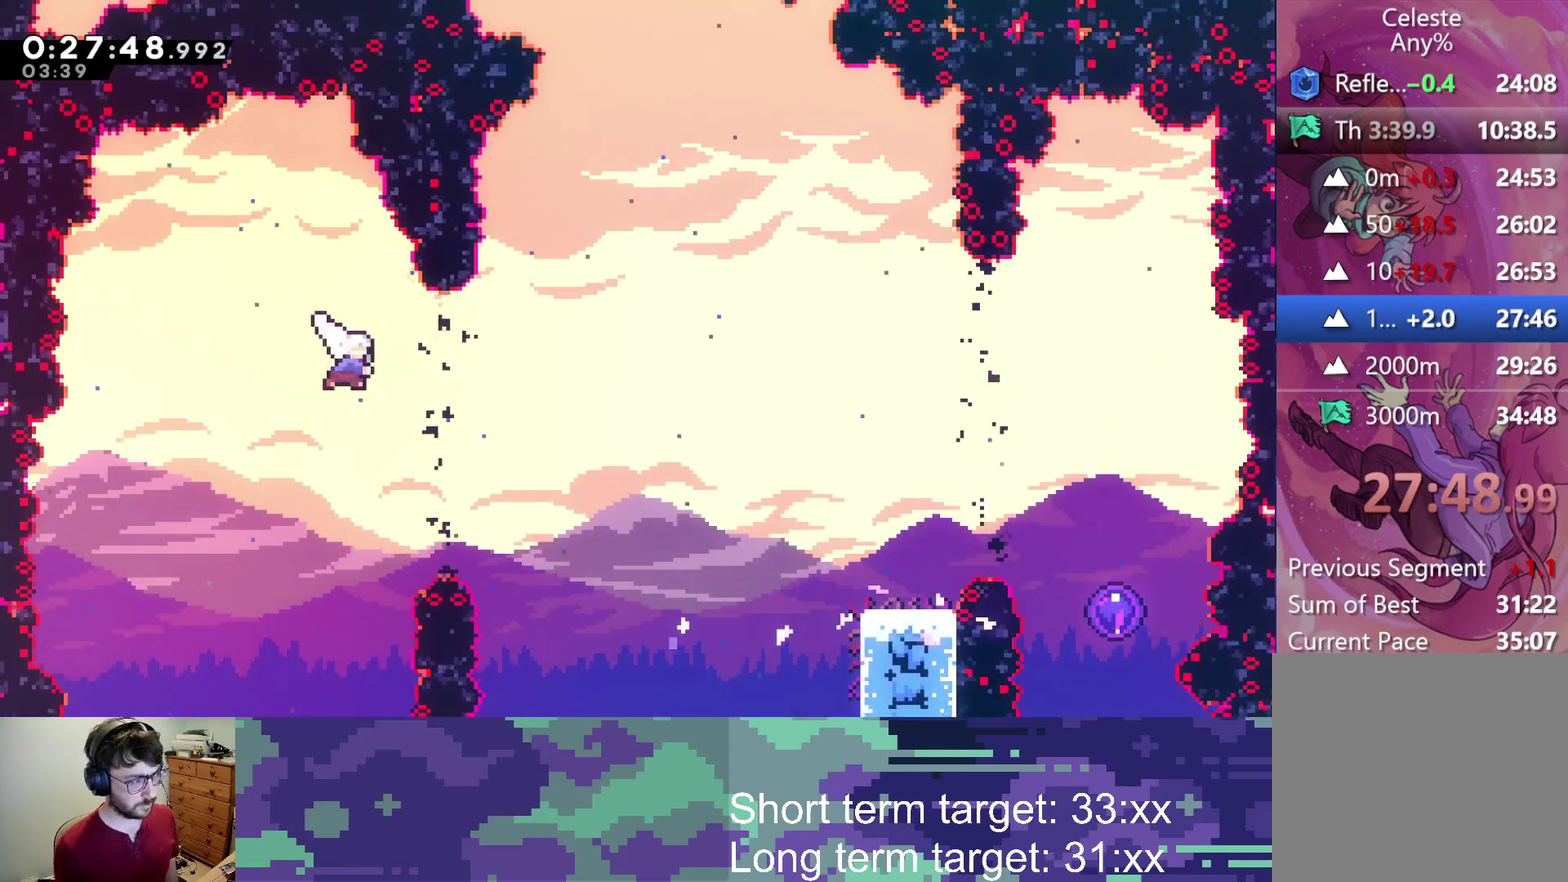
{"buttons": ["DPAD_RIGHT"], "left_stick": "center", "right_stick": "center", "events": [[83, "SQUARE", "up"], [217, "SQUARE", "down"], [383, "SQUARE", "up"]]}
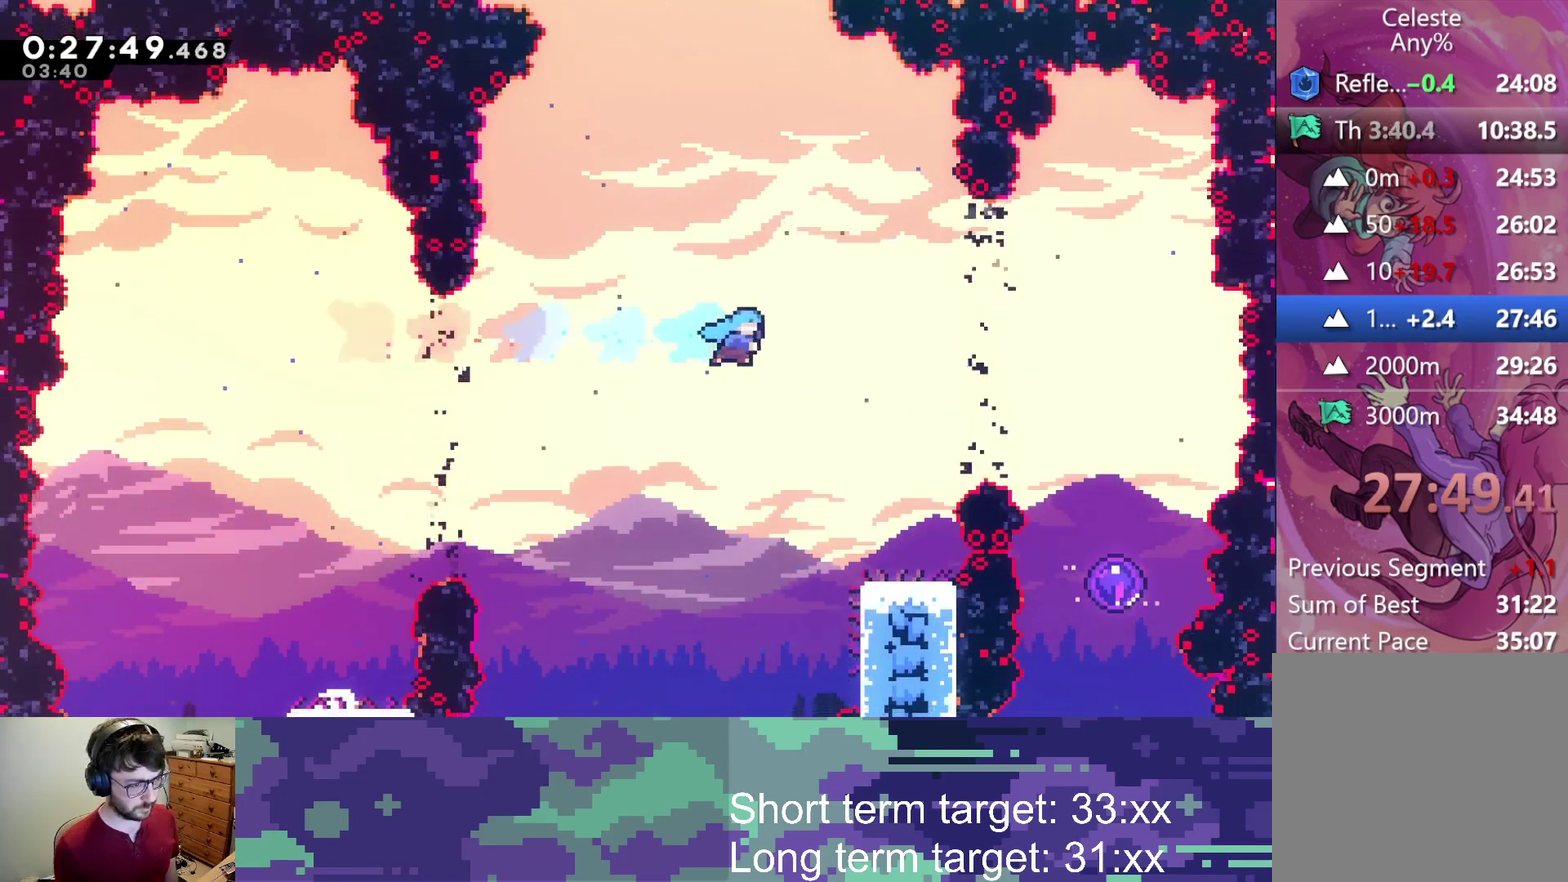
{"buttons": ["CROSS", "SQUARE", "DPAD_RIGHT"], "left_stick": "center", "right_stick": "center", "events": [[317, "DPAD_RIGHT", "up"], [467, "SQUARE", "down"], [483, "CROSS", "down"], [483, "DPAD_RIGHT", "down"]]}
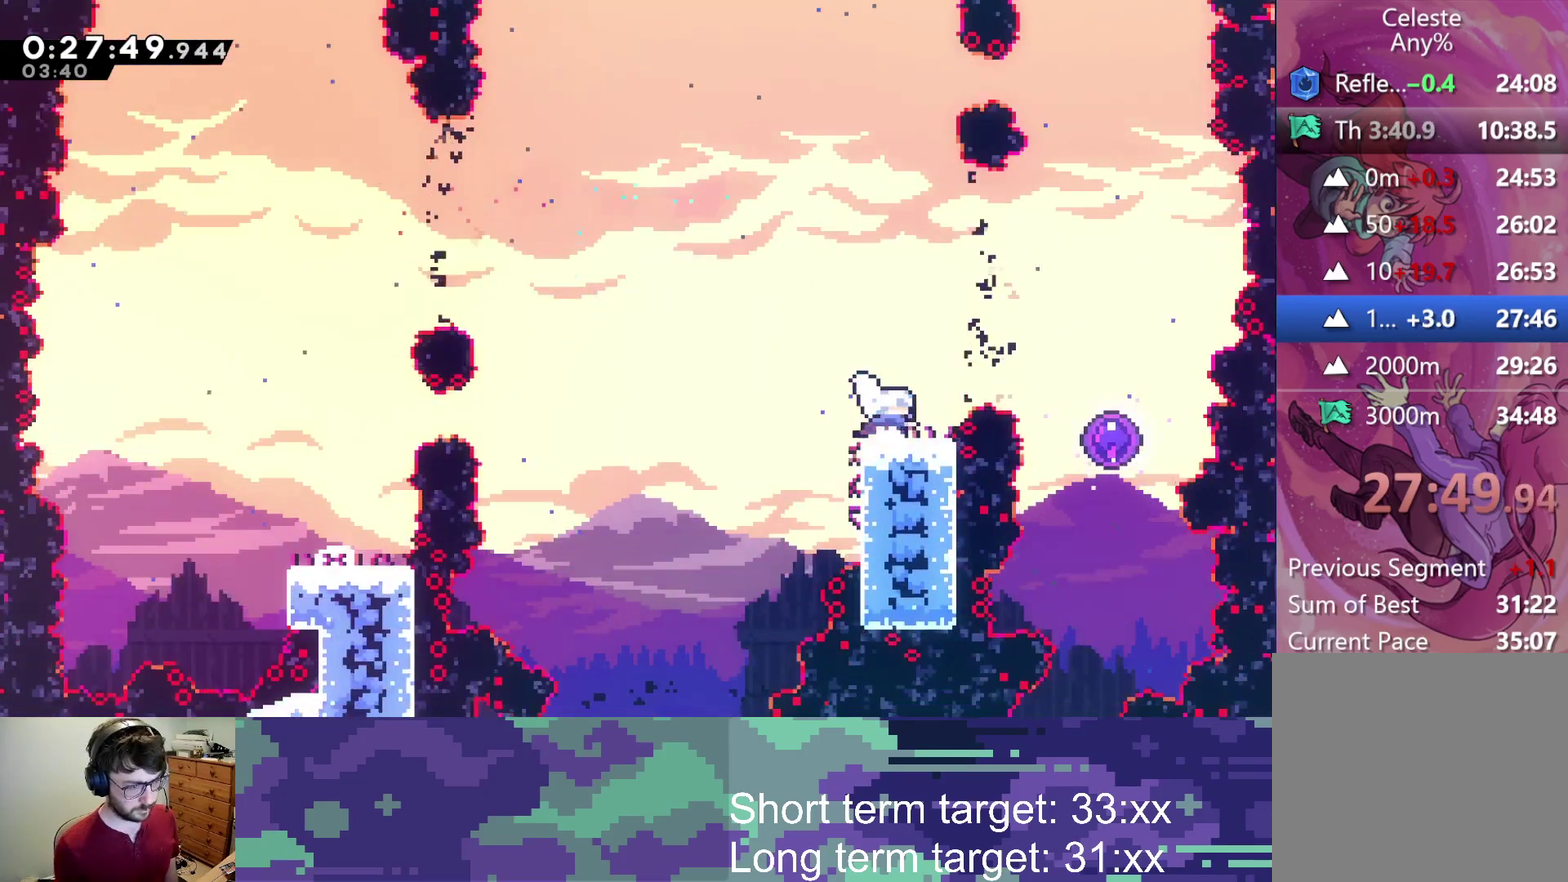
{"buttons": ["DPAD_LEFT"], "left_stick": "center", "right_stick": "center", "events": [[67, "SQUARE", "up"], [83, "CROSS", "up"], [200, "DPAD_RIGHT", "up"], [333, "DPAD_LEFT", "down"]]}
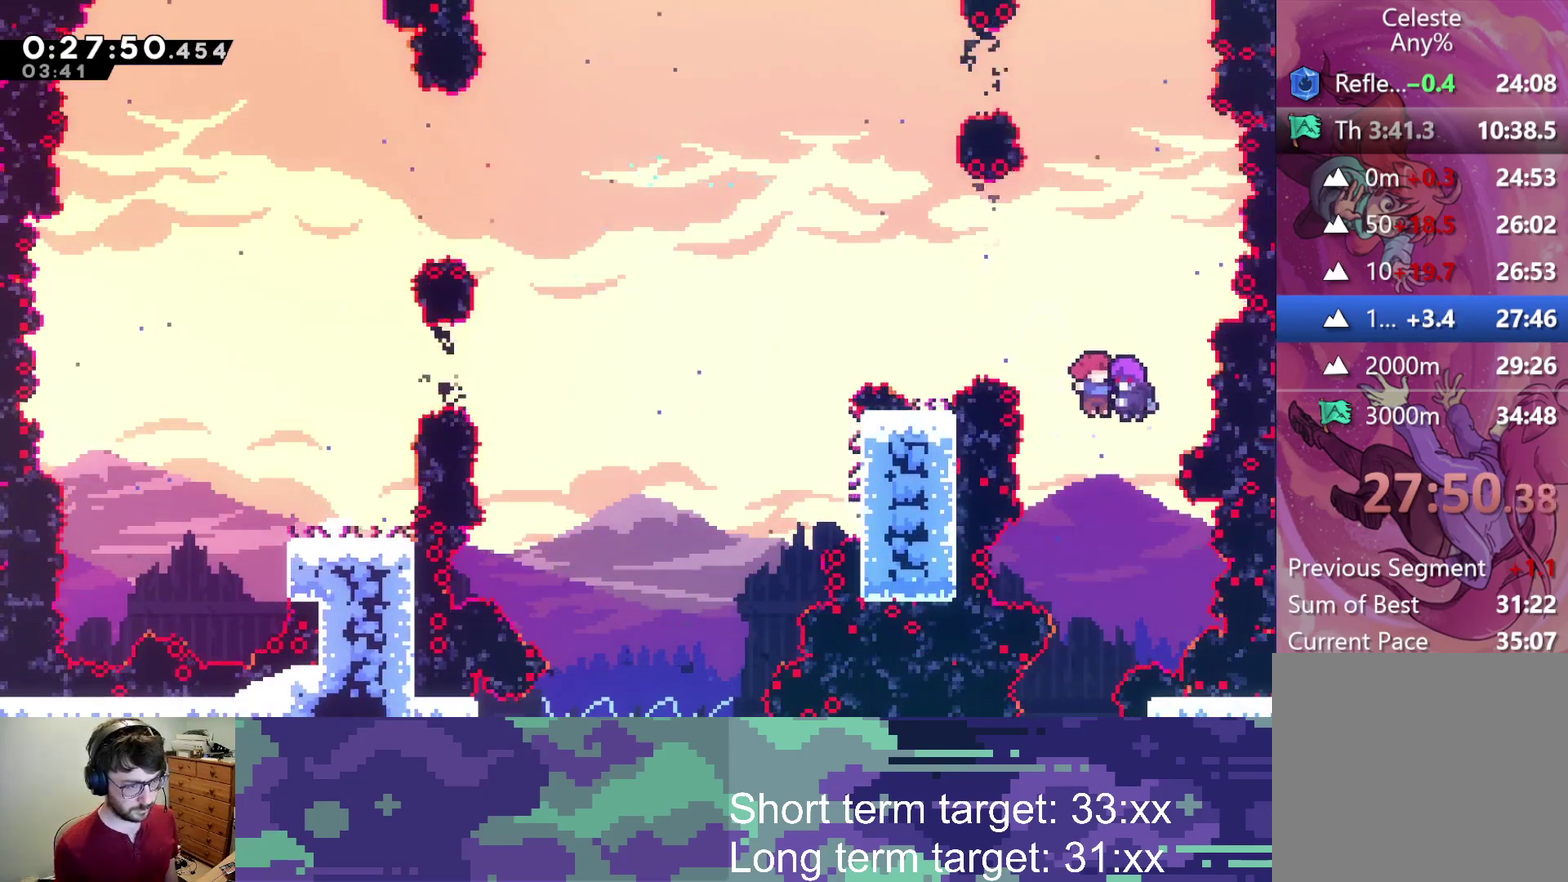
{"buttons": ["SQUARE", "DPAD_LEFT"], "left_stick": "center", "right_stick": "center", "events": [[433, "SQUARE", "down"]]}
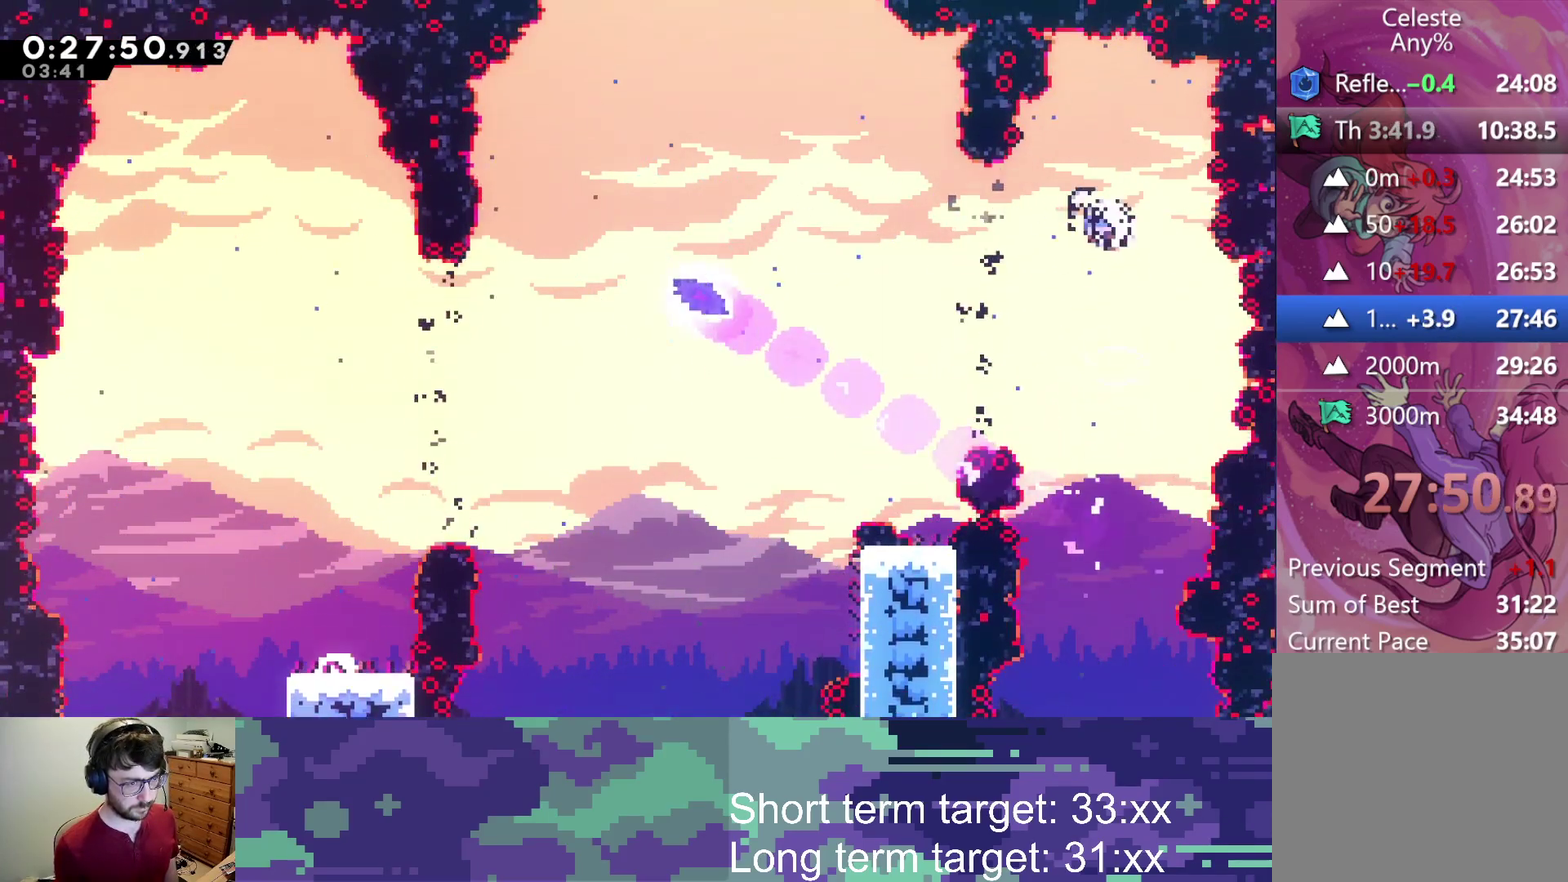
{"buttons": ["DPAD_LEFT"], "left_stick": "center", "right_stick": "center", "events": [[50, "SQUARE", "up"], [183, "SQUARE", "down"], [350, "SQUARE", "up"]]}
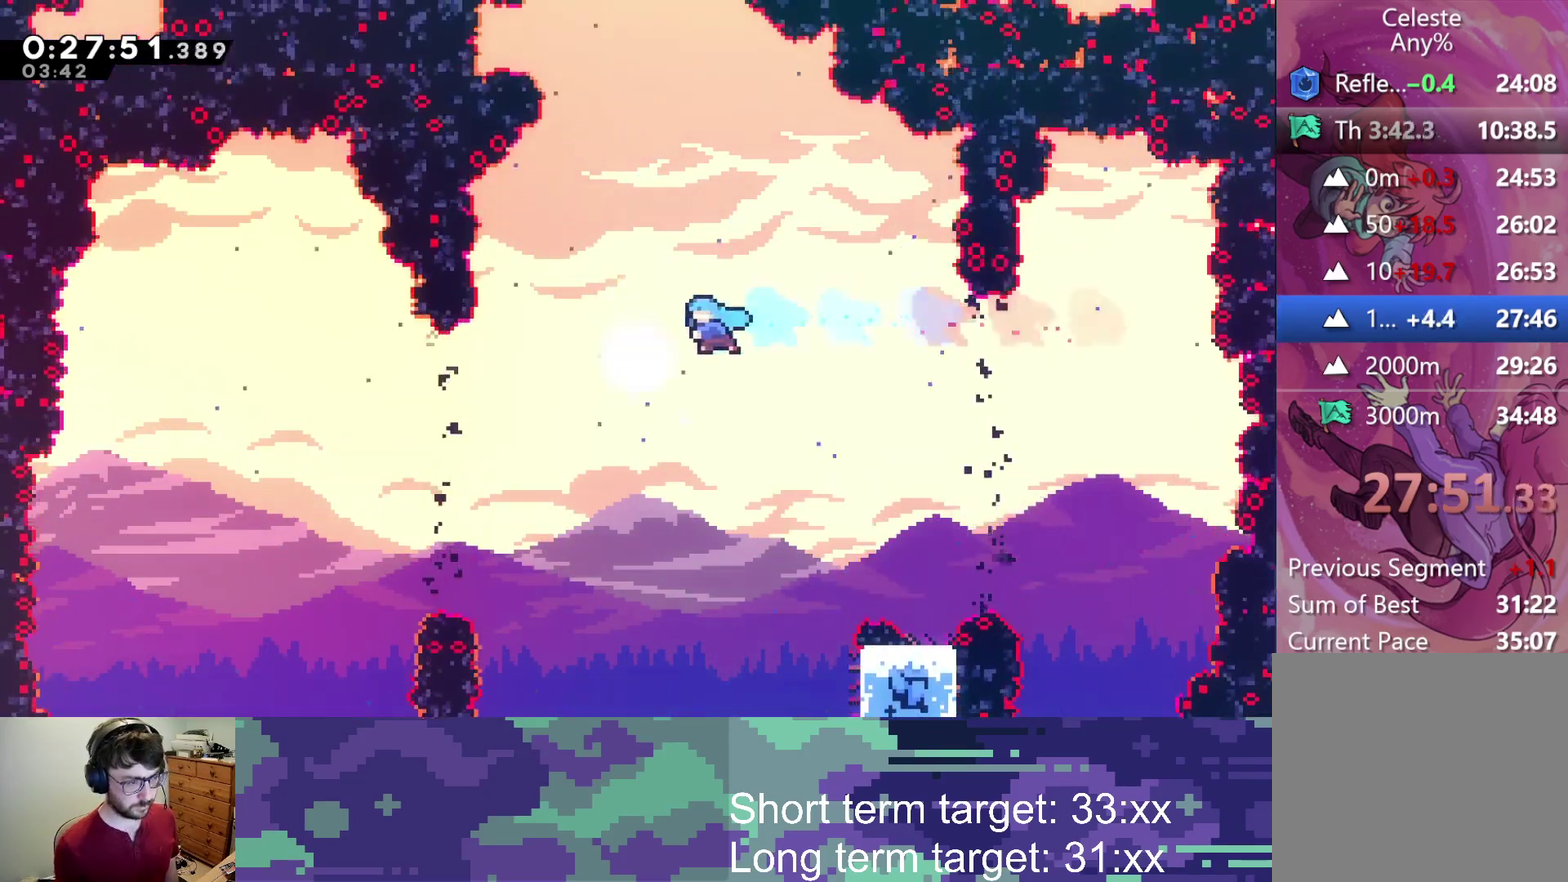
{"buttons": [], "left_stick": "center", "right_stick": "center", "events": [[67, "CROSS", "down"], [100, "SQUARE", "down"], [200, "SQUARE", "up"], [217, "CROSS", "up"], [250, "DPAD_LEFT", "up"], [283, "CROSS", "down"], [283, "SQUARE", "down"], [333, "SQUARE", "up"], [350, "CROSS", "up"], [417, "CROSS", "down"], [417, "SQUARE", "down"], [467, "SQUARE", "up"], [500, "CROSS", "up"]]}
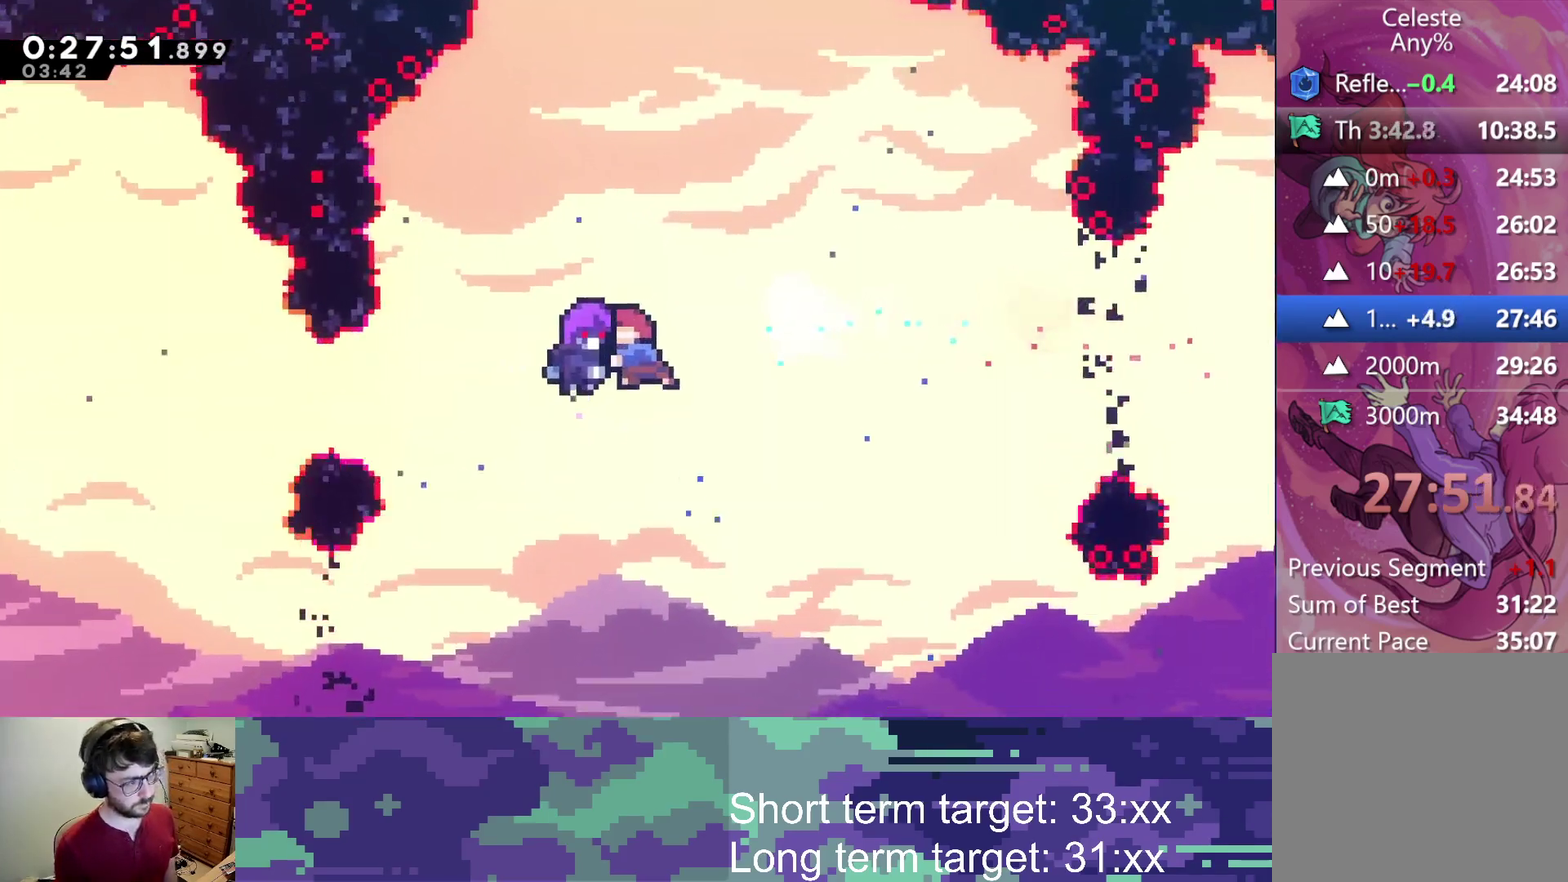
{"buttons": ["CROSS", "SQUARE"], "left_stick": "center", "right_stick": "center", "events": [[67, "CROSS", "down"], [67, "SQUARE", "down"], [117, "SQUARE", "up"], [133, "CROSS", "up"], [183, "CROSS", "down"], [200, "SQUARE", "down"], [250, "SQUARE", "up"], [267, "CROSS", "up"], [333, "CROSS", "down"], [333, "SQUARE", "down"], [400, "SQUARE", "up"], [417, "CROSS", "up"], [467, "CROSS", "down"], [483, "SQUARE", "down"]]}
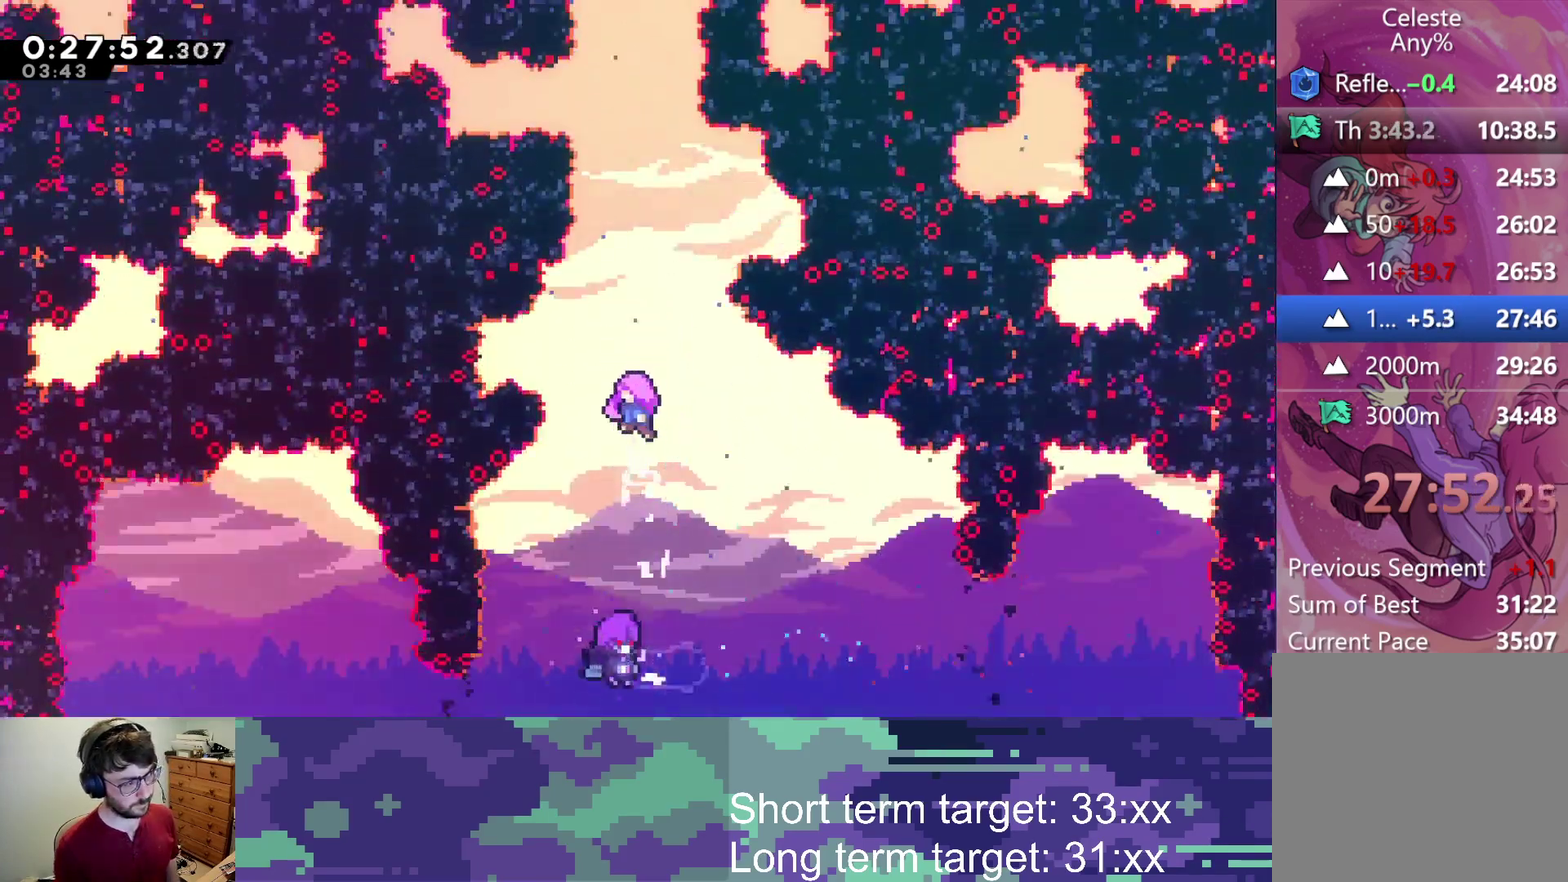
{"buttons": [], "left_stick": "center", "right_stick": "center", "events": [[17, "SQUARE", "up"], [50, "CROSS", "up"], [117, "CROSS", "down"], [117, "SQUARE", "down"], [167, "SQUARE", "up"], [183, "CROSS", "up"], [250, "CROSS", "down"], [250, "SQUARE", "down"], [300, "CROSS", "up"], [300, "SQUARE", "up"], [383, "CROSS", "down"], [400, "SQUARE", "down"], [433, "SQUARE", "up"], [450, "CROSS", "up"]]}
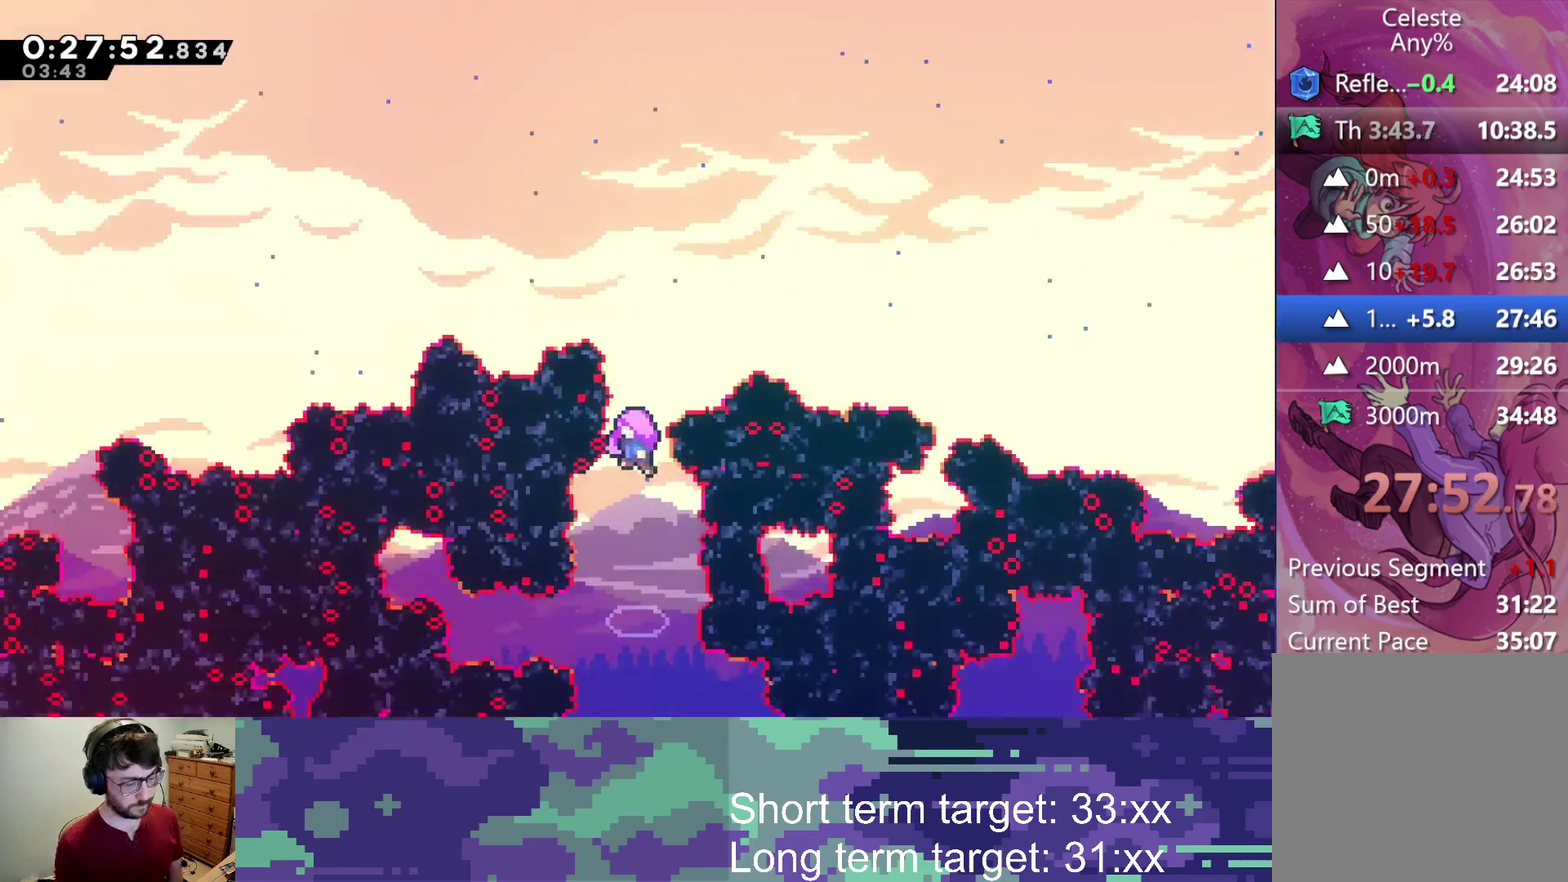
{"buttons": ["SQUARE"], "left_stick": "center", "right_stick": "center", "events": [[17, "CROSS", "down"], [67, "CROSS", "up"], [333, "CROSS", "down"], [433, "CROSS", "up"], [467, "SQUARE", "down"]]}
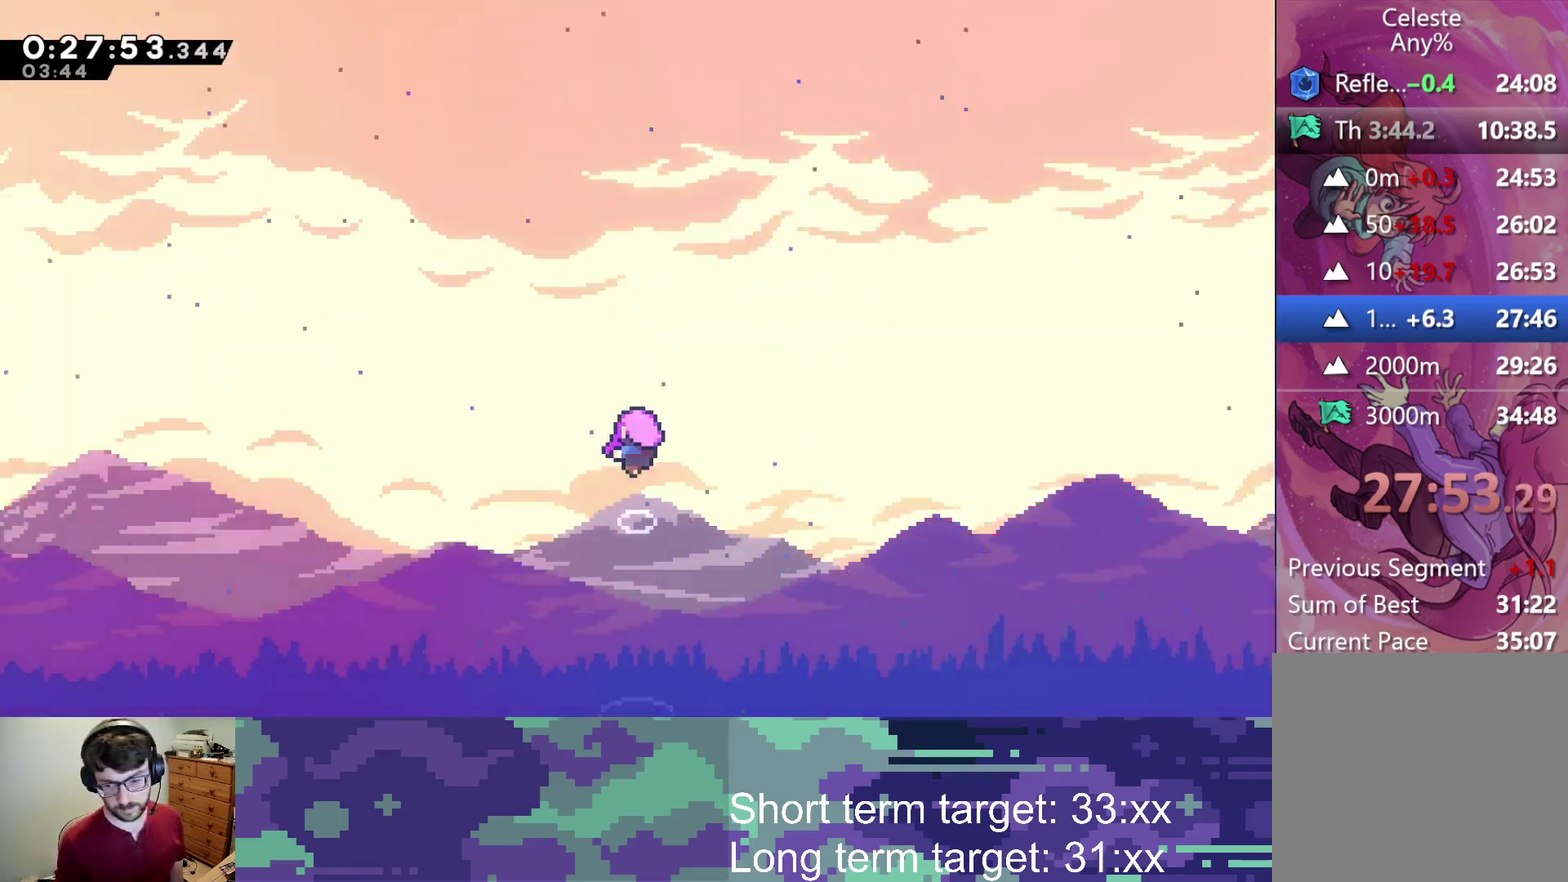
{"buttons": [], "left_stick": "center", "right_stick": "center", "events": [[33, "SQUARE", "up"], [117, "CROSS", "down"], [117, "SQUARE", "down"], [183, "CROSS", "up"], [183, "SQUARE", "up"], [267, "CROSS", "down"], [267, "SQUARE", "down"], [317, "SQUARE", "up"], [333, "CROSS", "up"], [400, "CROSS", "down"], [400, "SQUARE", "down"], [467, "CROSS", "up"], [467, "SQUARE", "up"]]}
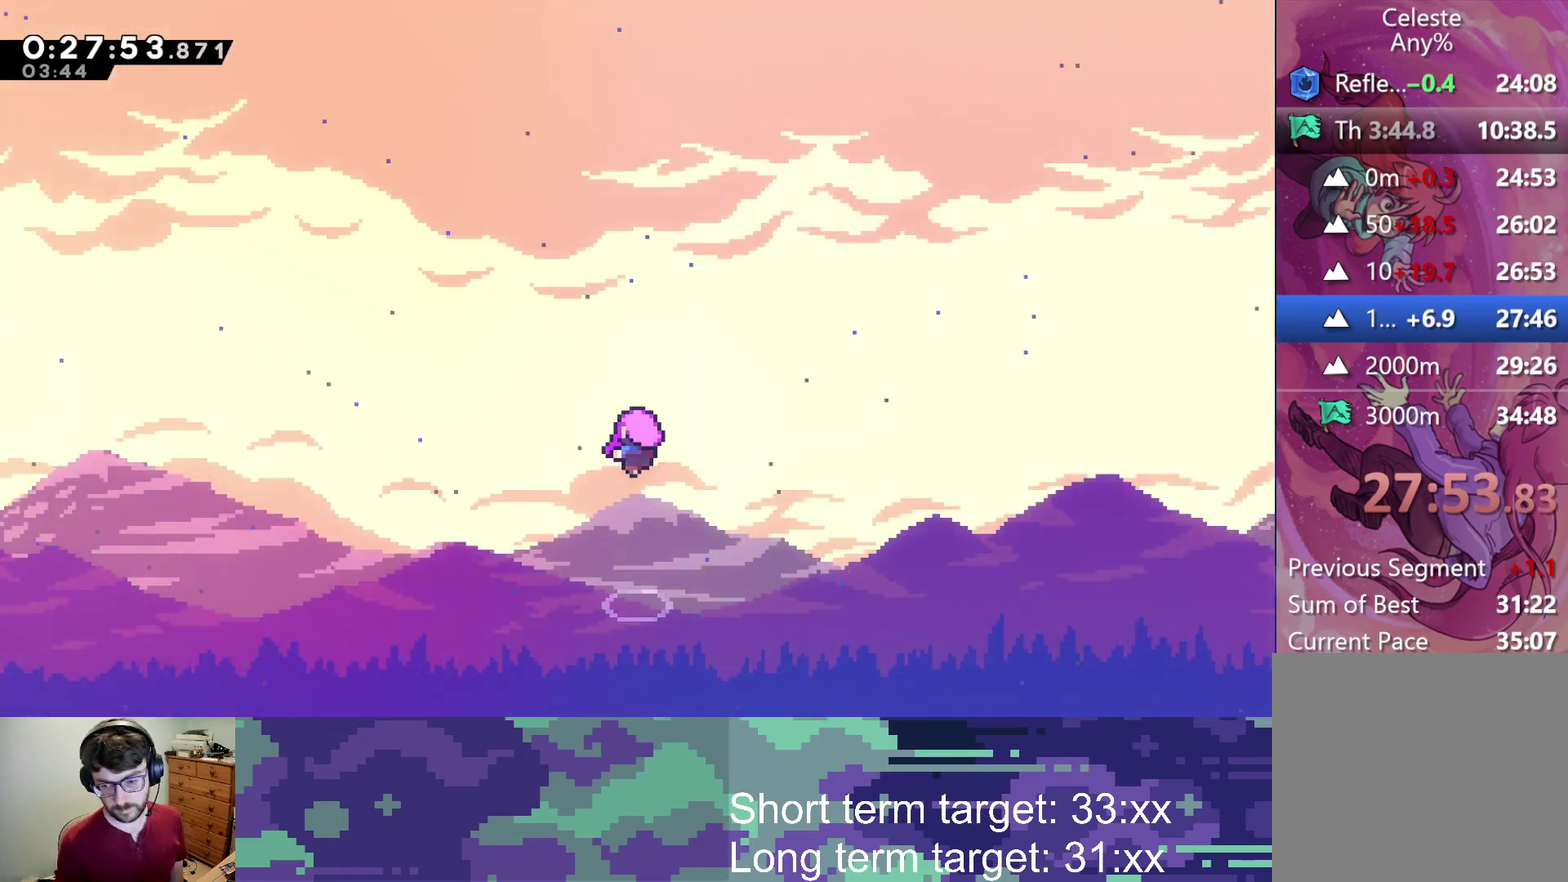
{"buttons": [], "left_stick": "center", "right_stick": "center", "events": [[50, "CROSS", "down"], [50, "SQUARE", "down"], [100, "CROSS", "up"], [100, "SQUARE", "up"], [183, "CROSS", "down"], [183, "SQUARE", "down"], [250, "CROSS", "up"], [250, "SQUARE", "up"]]}
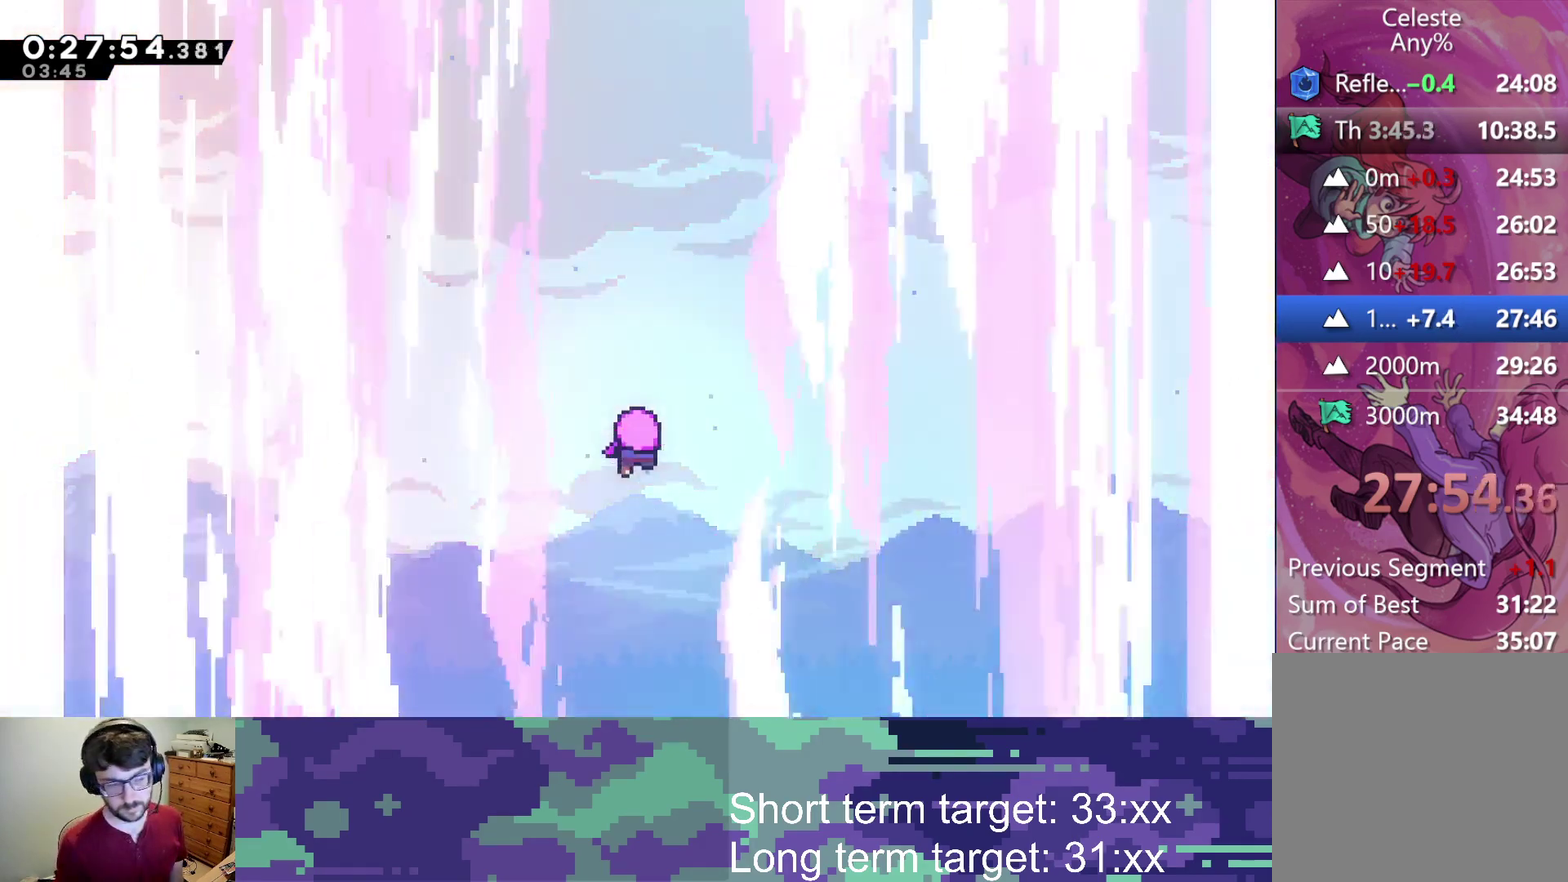
{"buttons": [], "left_stick": "center", "right_stick": "center", "events": []}
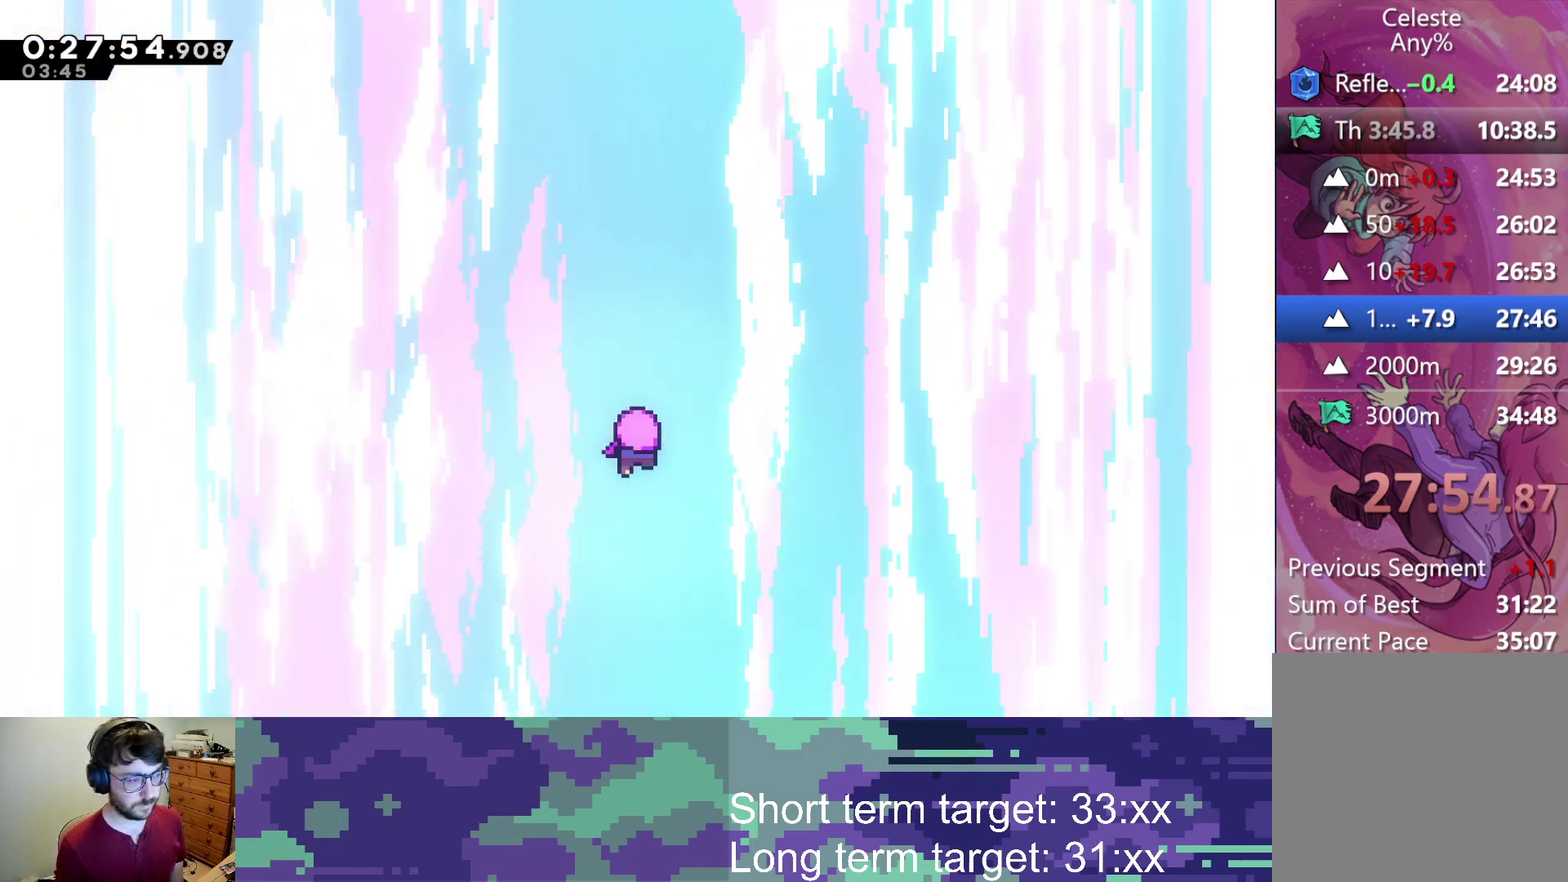
{"buttons": [], "left_stick": "center", "right_stick": "center", "events": [[317, "START", "down"], [350, "TRIANGLE", "down"], [400, "START", "up"], [433, "TRIANGLE", "up"]]}
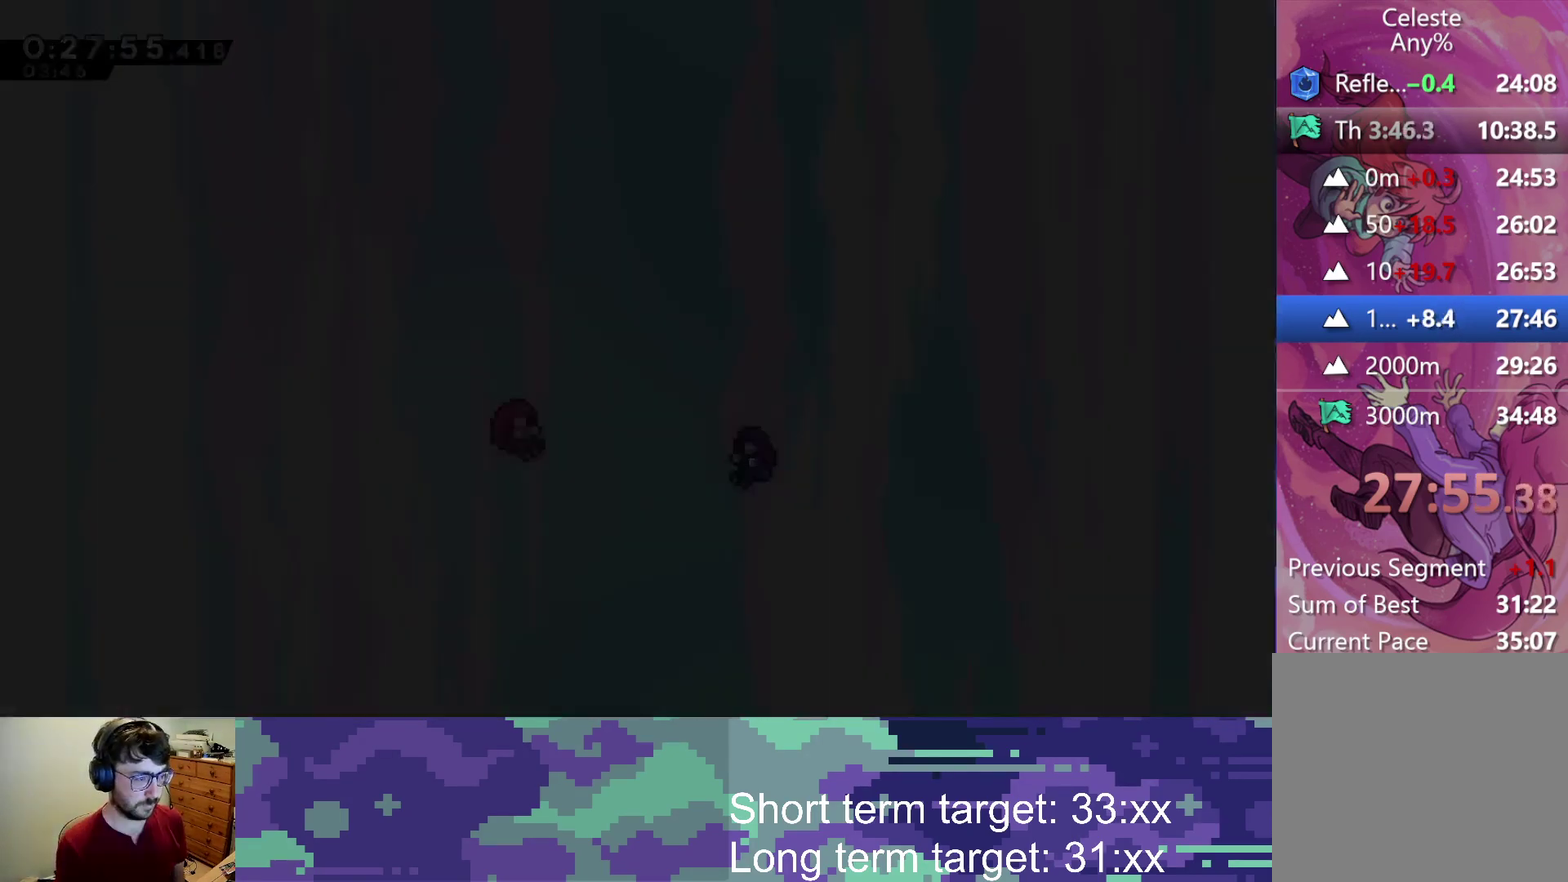
{"buttons": [], "left_stick": "center", "right_stick": "center", "events": [[250, "CROSS", "down"], [250, "SQUARE", "down"], [333, "SQUARE", "up"], [350, "CROSS", "up"], [417, "CROSS", "down"], [483, "CROSS", "up"]]}
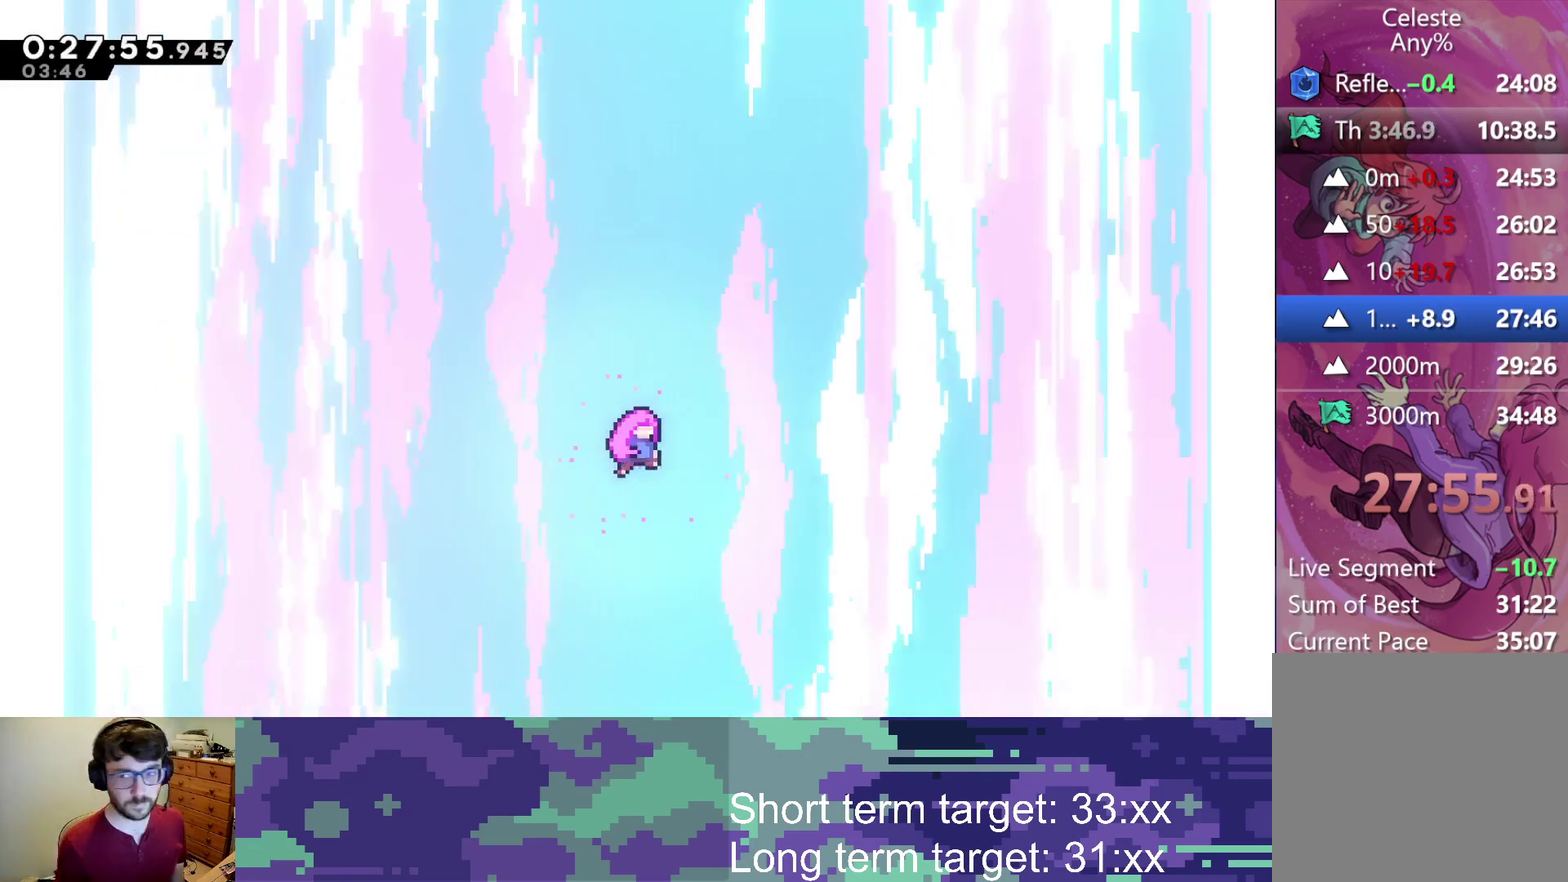
{"buttons": [], "left_stick": "center", "right_stick": "center", "events": [[33, "CROSS", "down"], [33, "SQUARE", "down"], [100, "SQUARE", "up"], [117, "CROSS", "up"], [167, "CROSS", "down"], [183, "SQUARE", "down"], [233, "SQUARE", "up"], [267, "CROSS", "up"], [317, "SQUARE", "down"], [367, "SQUARE", "up"], [433, "CROSS", "down"], [483, "CROSS", "up"]]}
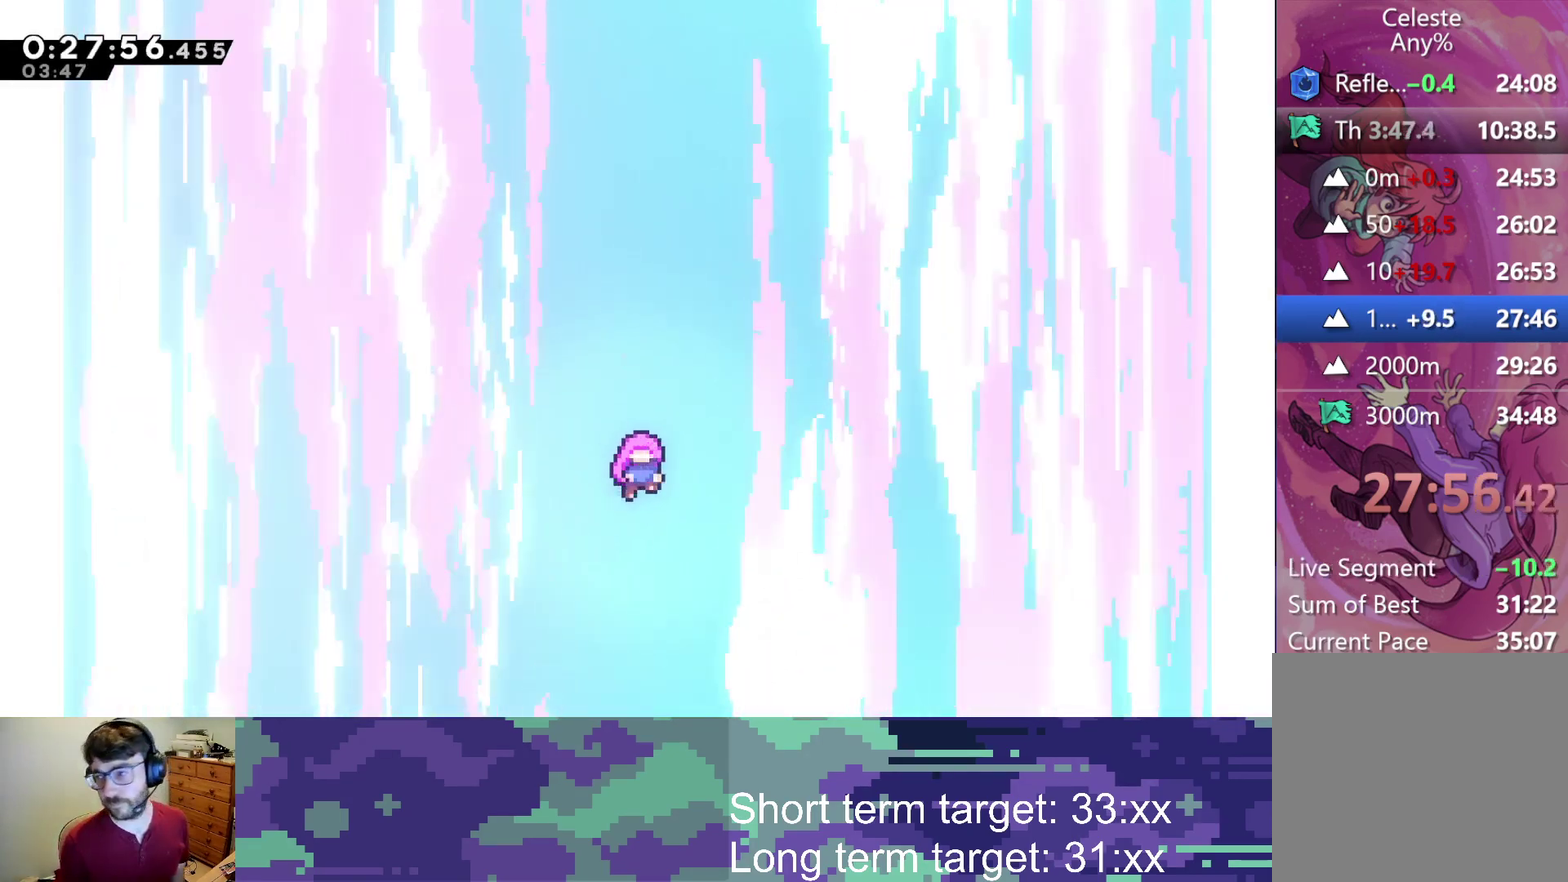
{"buttons": ["CROSS", "SQUARE"], "left_stick": "center", "right_stick": "center", "events": [[67, "CROSS", "down"], [133, "CROSS", "up"], [200, "CROSS", "down"], [200, "SQUARE", "down"], [250, "SQUARE", "up"], [283, "CROSS", "up"], [333, "CROSS", "down"], [350, "SQUARE", "down"], [400, "SQUARE", "up"], [417, "CROSS", "up"], [483, "CROSS", "down"], [483, "SQUARE", "down"]]}
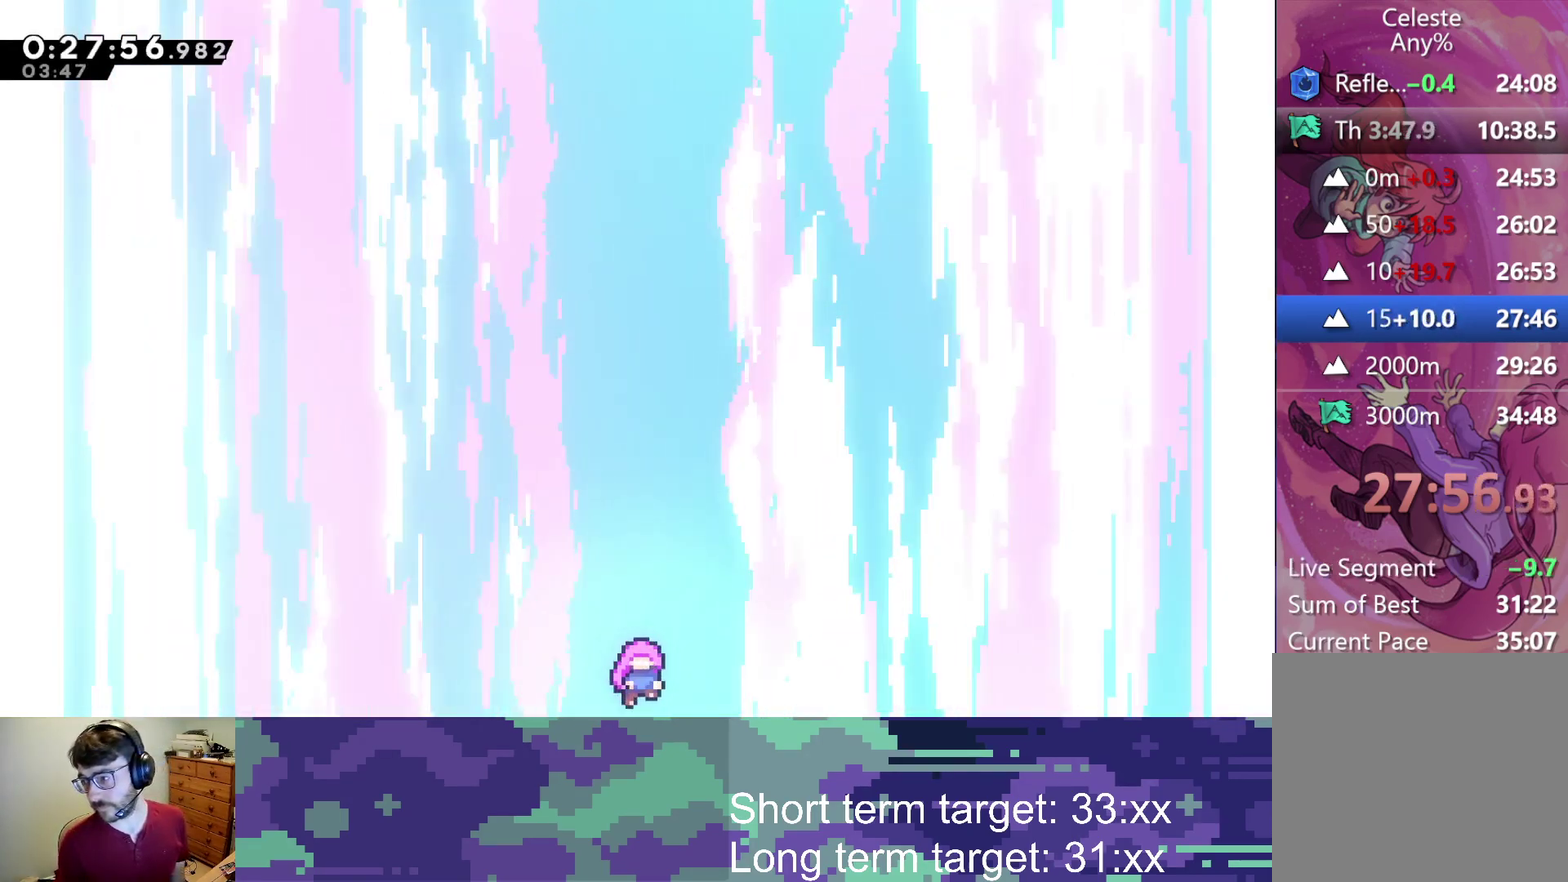
{"buttons": [], "left_stick": "center", "right_stick": "center", "events": [[50, "SQUARE", "up"], [67, "CROSS", "up"], [117, "CROSS", "down"], [133, "SQUARE", "down"], [200, "CROSS", "up"], [200, "SQUARE", "up"], [267, "CROSS", "down"], [267, "SQUARE", "down"], [333, "SQUARE", "up"], [350, "CROSS", "up"], [417, "CROSS", "down"], [417, "SQUARE", "down"], [483, "CROSS", "up"], [483, "SQUARE", "up"]]}
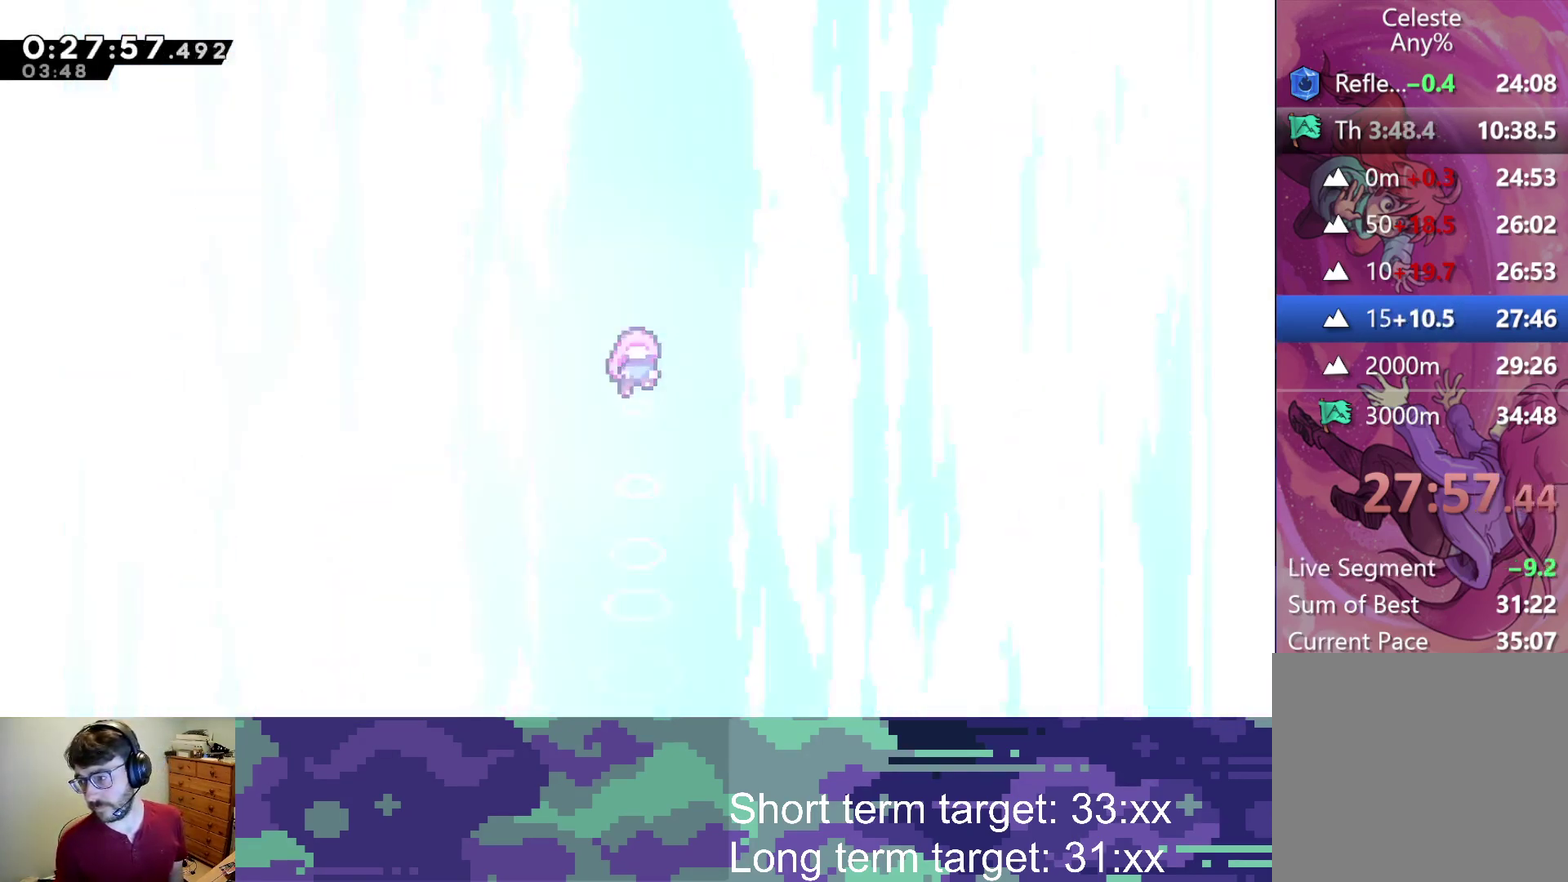
{"buttons": [], "left_stick": "center", "right_stick": "center", "events": [[67, "CROSS", "down"], [67, "SQUARE", "down"], [117, "CROSS", "up"], [117, "SQUARE", "up"], [200, "CROSS", "down"], [200, "SQUARE", "down"], [250, "SQUARE", "up"], [267, "CROSS", "up"], [333, "CROSS", "down"], [350, "SQUARE", "down"], [400, "SQUARE", "up"], [417, "CROSS", "up"]]}
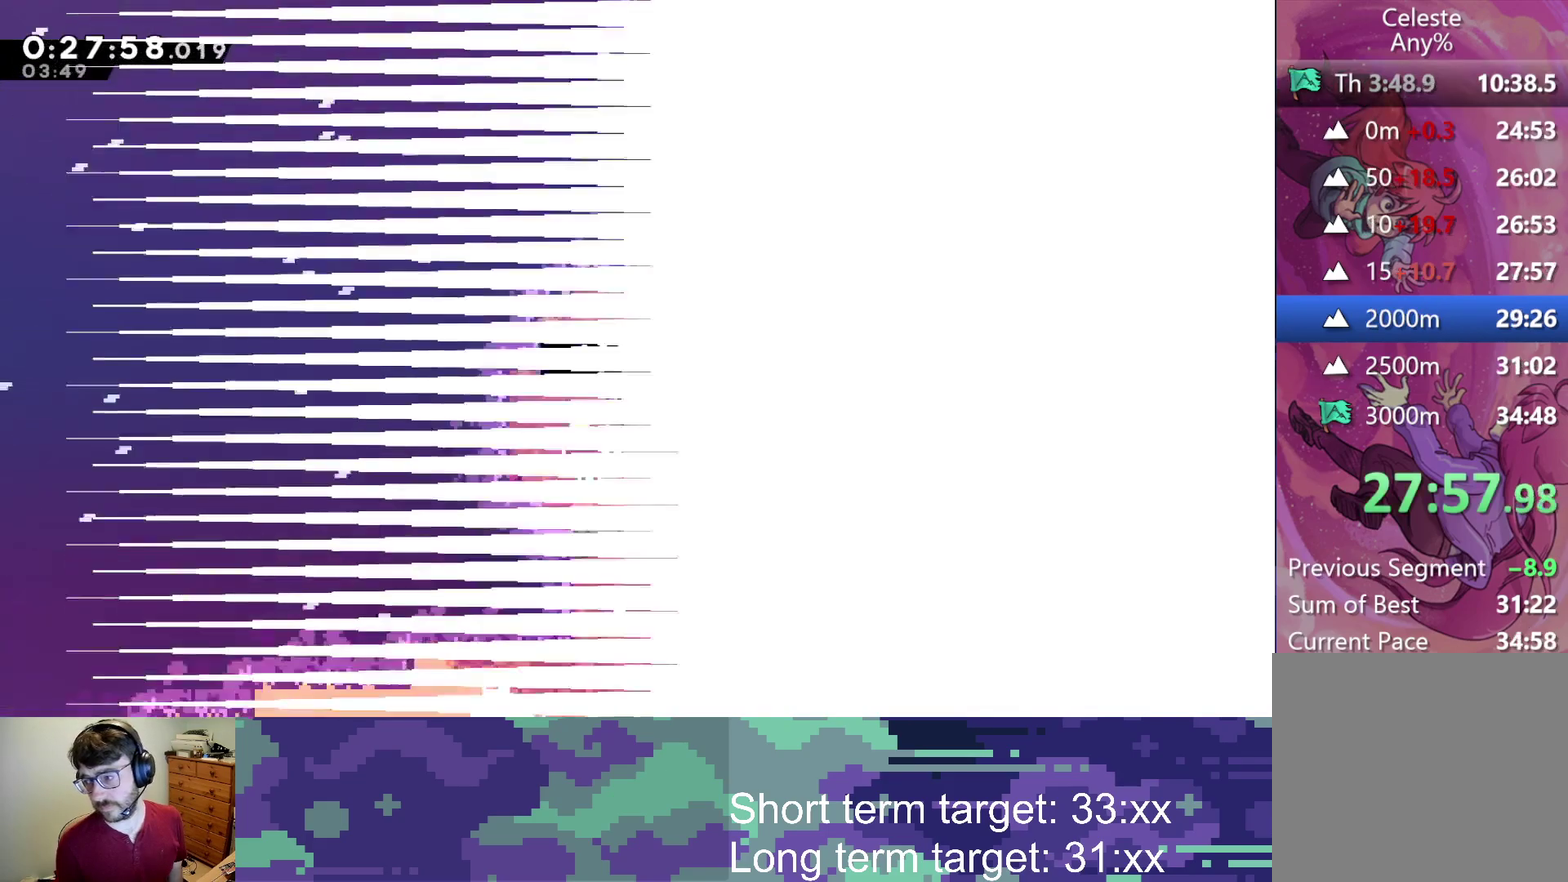
{"buttons": [], "left_stick": "center", "right_stick": "center", "events": []}